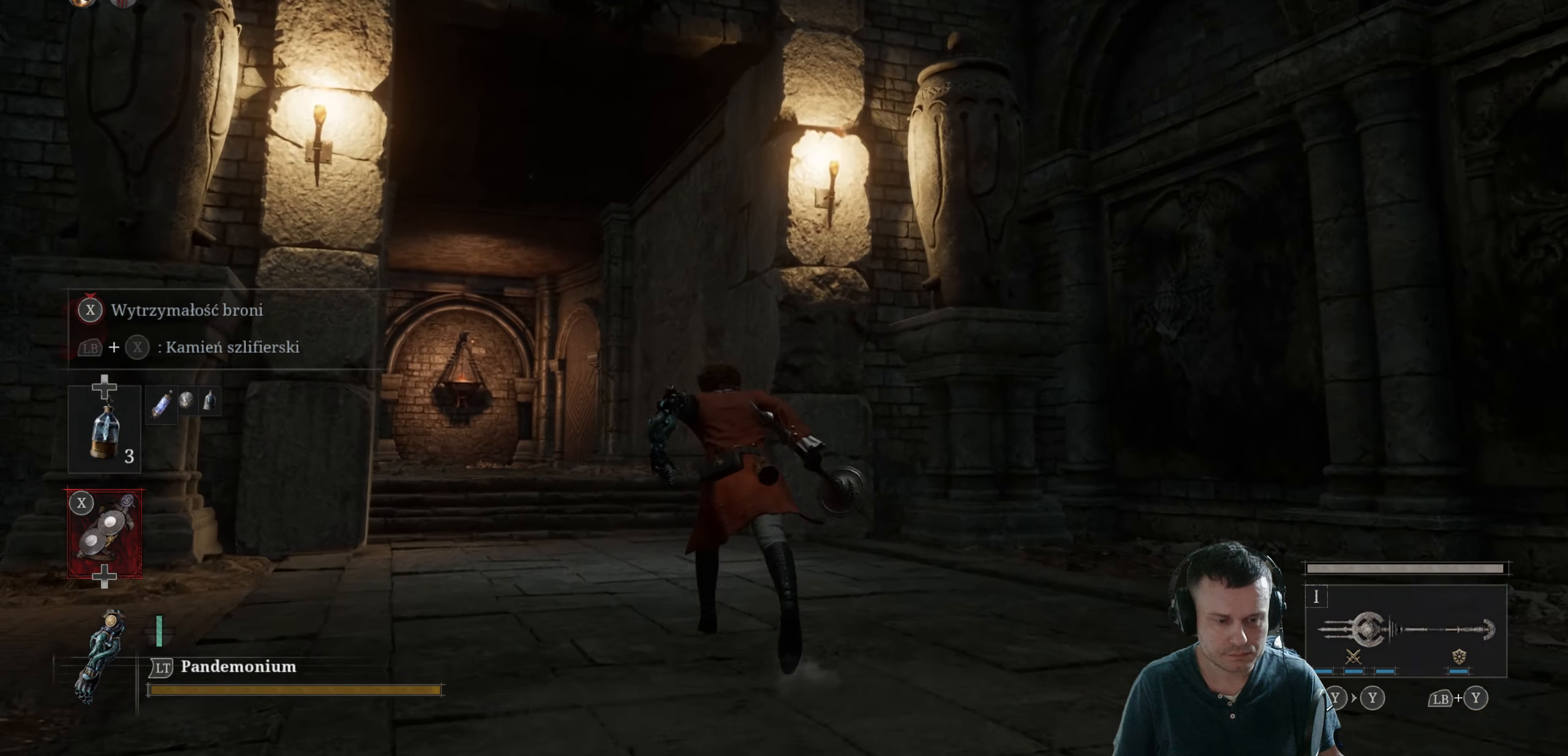
Gameplay with a controller (Xbox layout); each line is a JSON object with the inputs held at the frame after it. "events" lists button and stick changes between this image and that frame as [ms after this image, input, new state], when the widget could be followed in between.
{"buttons": ["B"], "left_stick": "up", "right_stick": "center", "events": []}
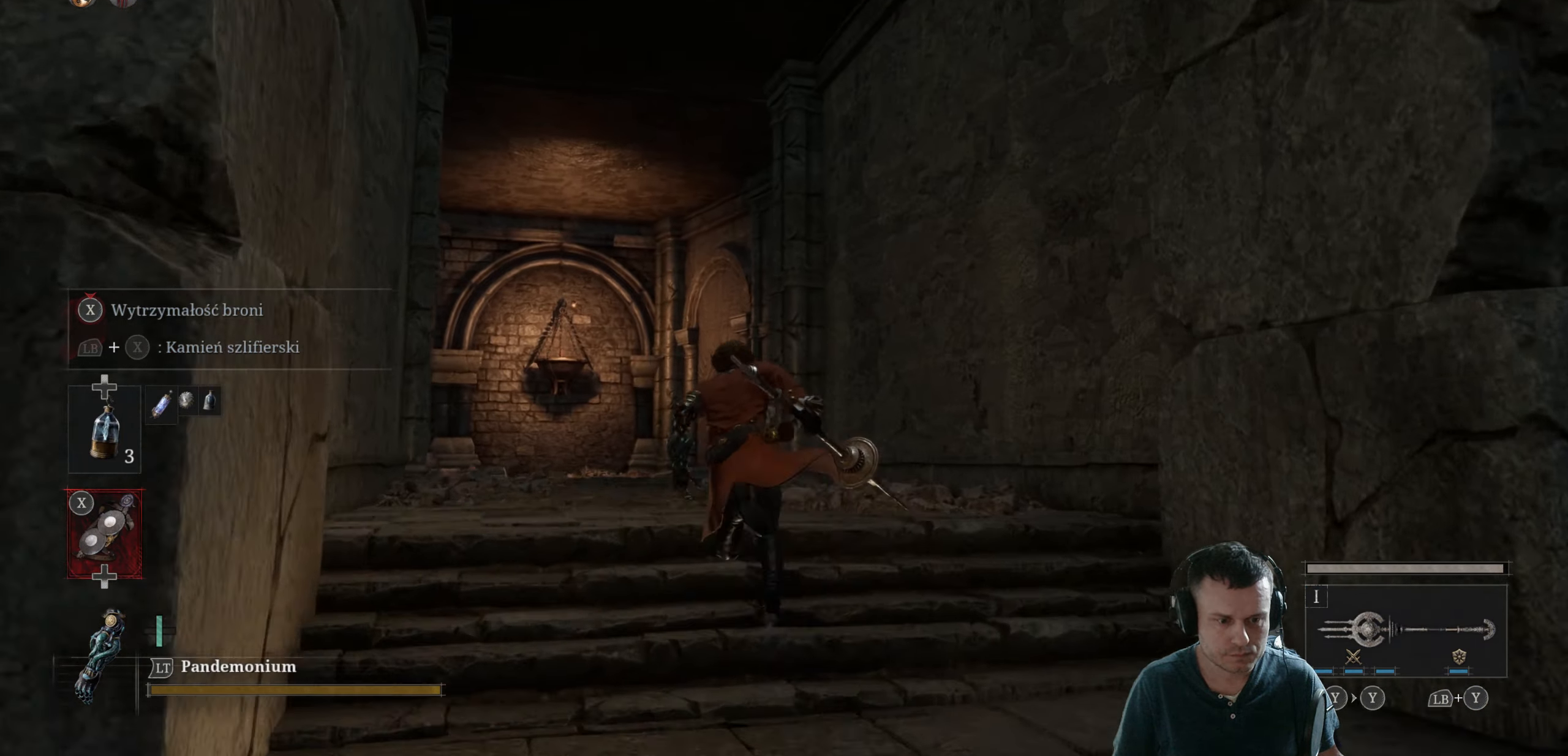
{"buttons": [], "left_stick": "up", "right_stick": "center", "events": [[500, "B", "up"]]}
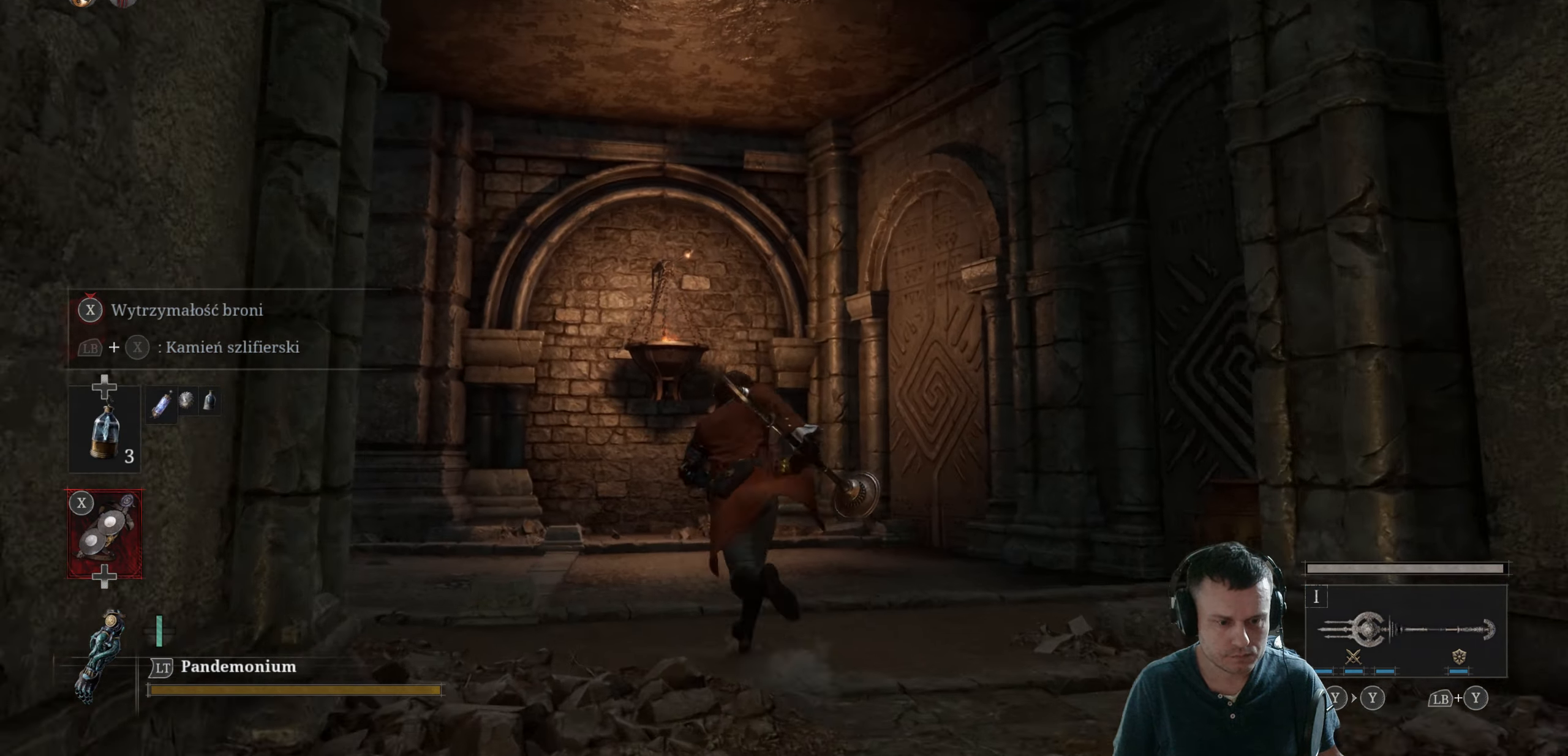
{"buttons": [], "left_stick": "up", "right_stick": "center", "events": [[50, "right_stick", "left"], [484, "right_stick", "center"]]}
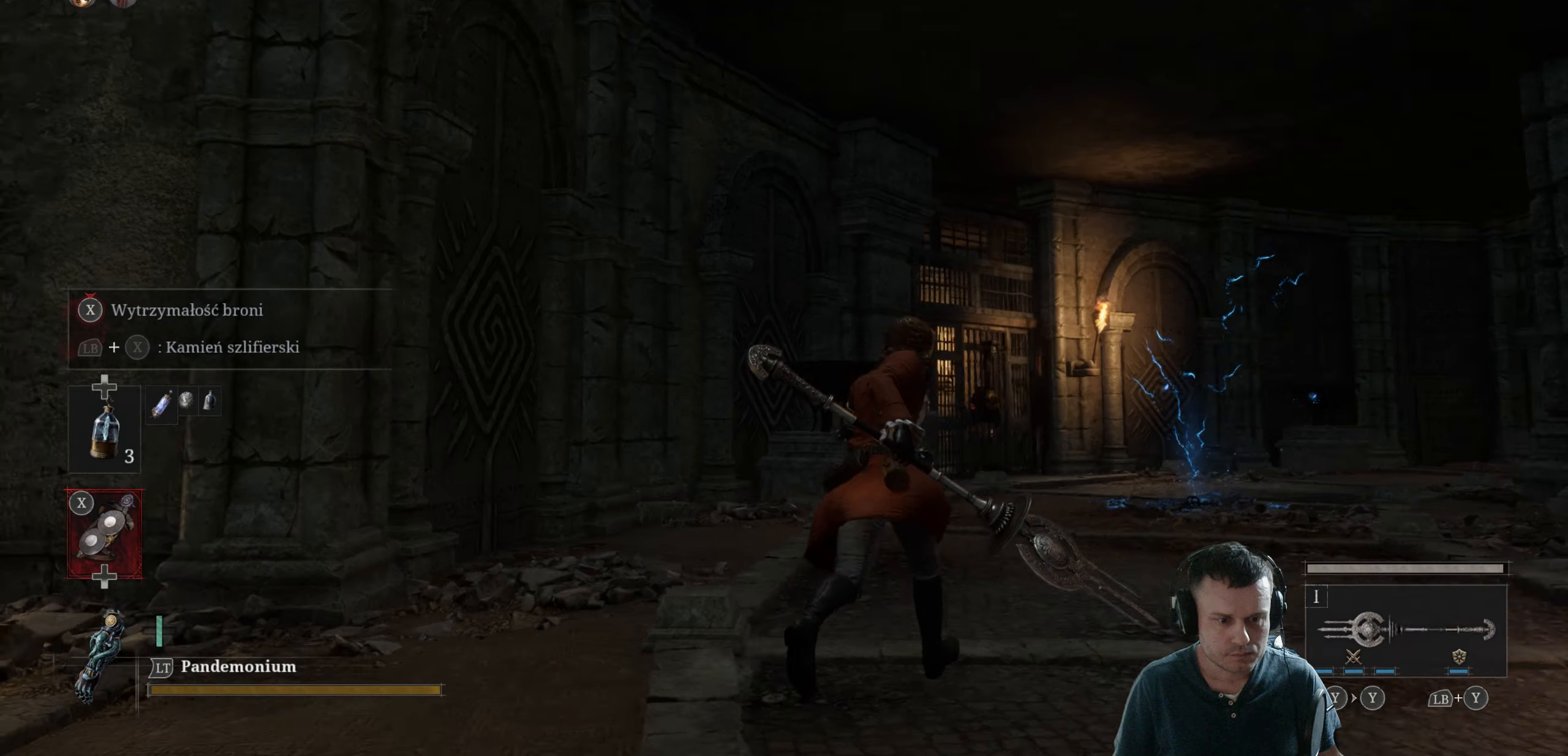
{"buttons": ["B"], "left_stick": "up-right", "right_stick": "center", "events": [[150, "B", "down"], [317, "left_stick", "up-right"]]}
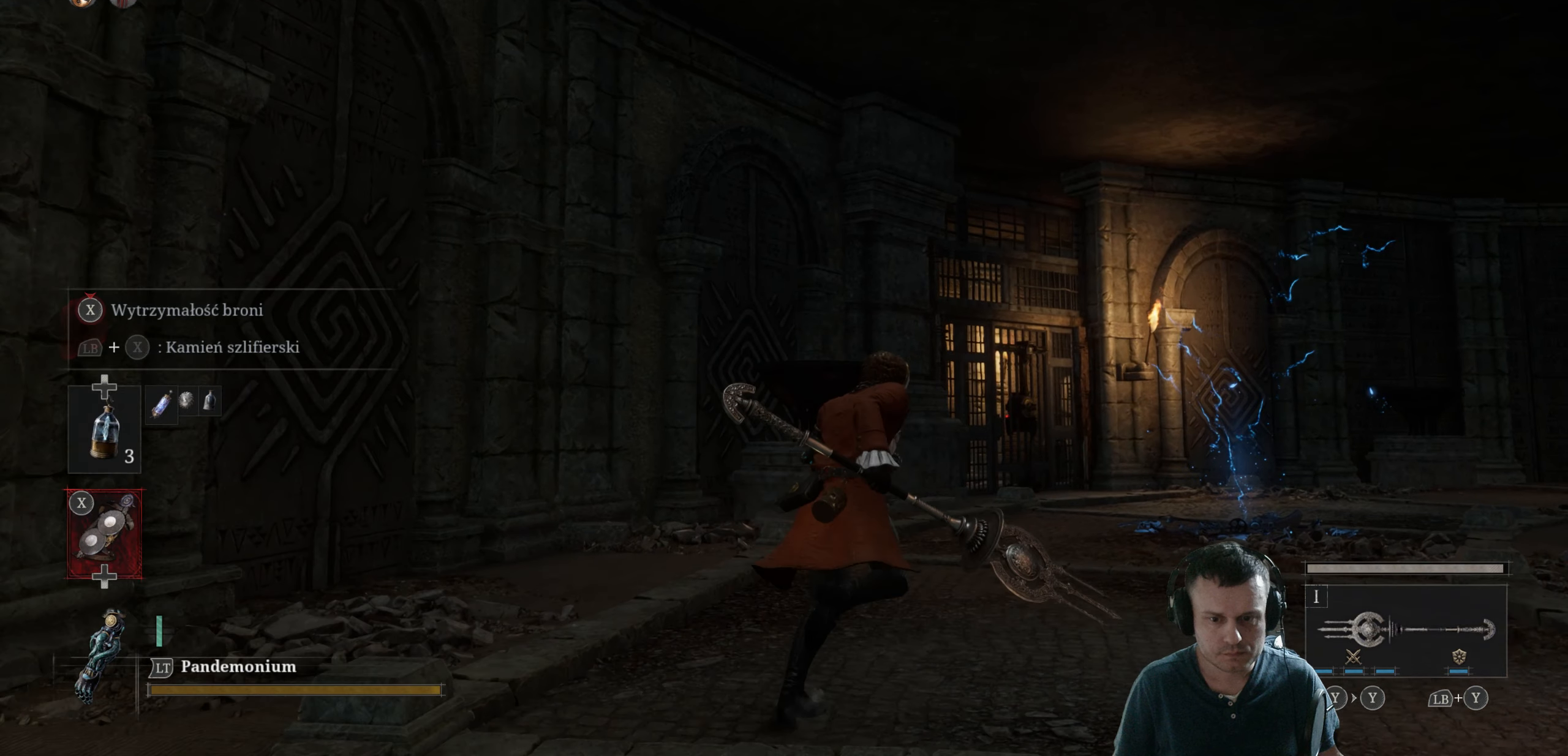
{"buttons": ["B"], "left_stick": "up-right", "right_stick": "center", "events": []}
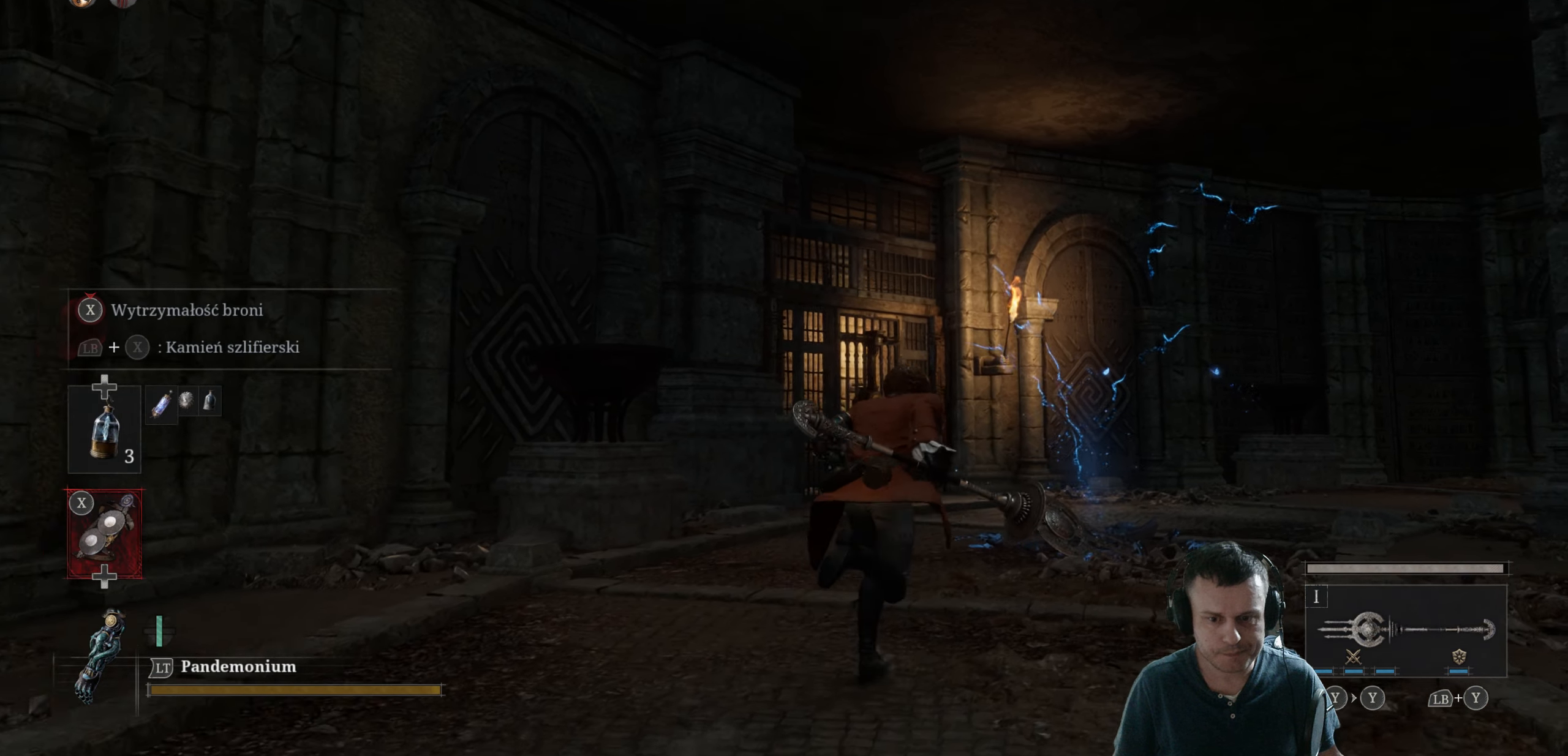
{"buttons": ["B"], "left_stick": "up", "right_stick": "center", "events": [[34, "left_stick", "up"]]}
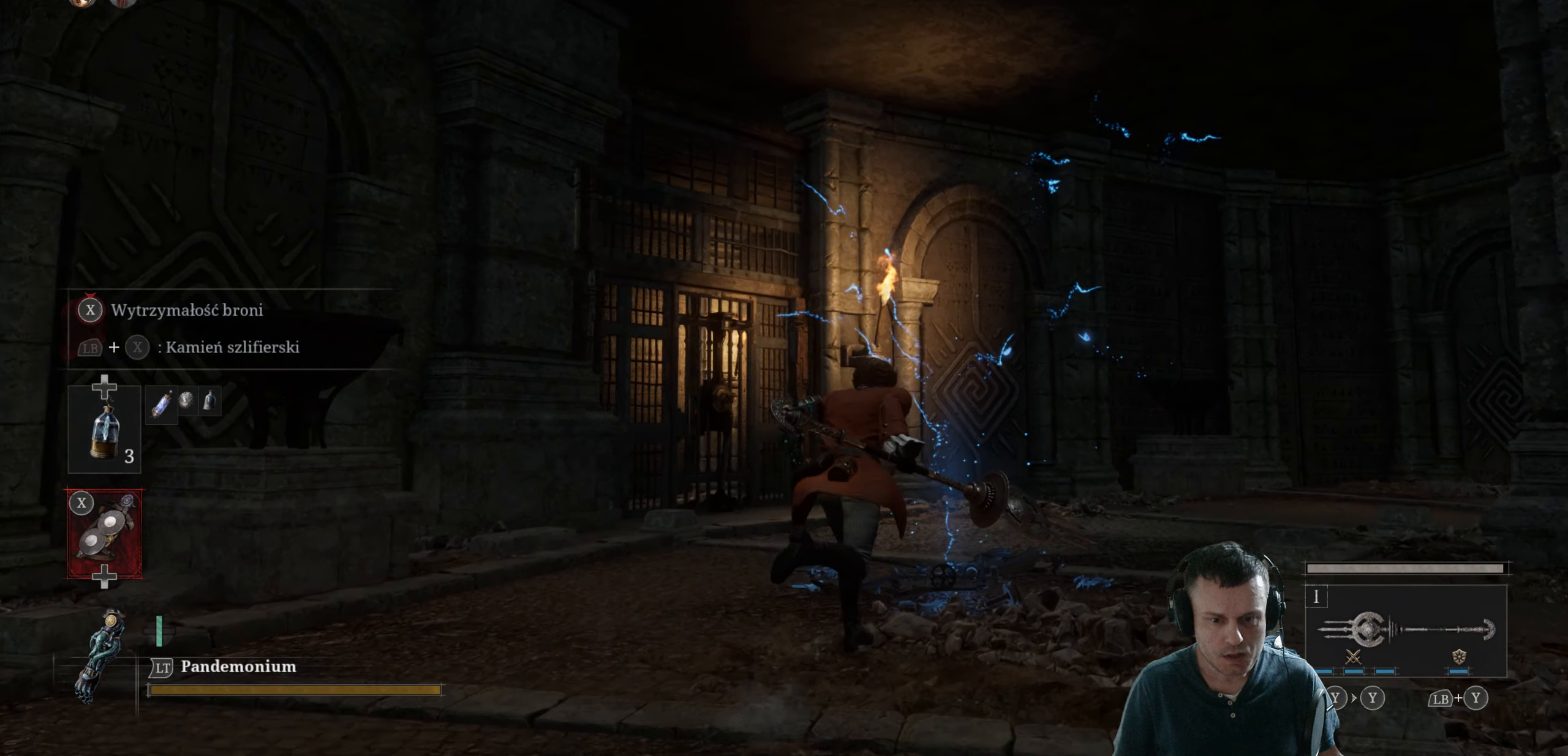
{"buttons": [], "left_stick": "center", "right_stick": "center", "events": [[150, "B", "up"], [267, "A", "down"], [317, "left_stick", "up-right"], [434, "A", "up"], [450, "left_stick", "center"]]}
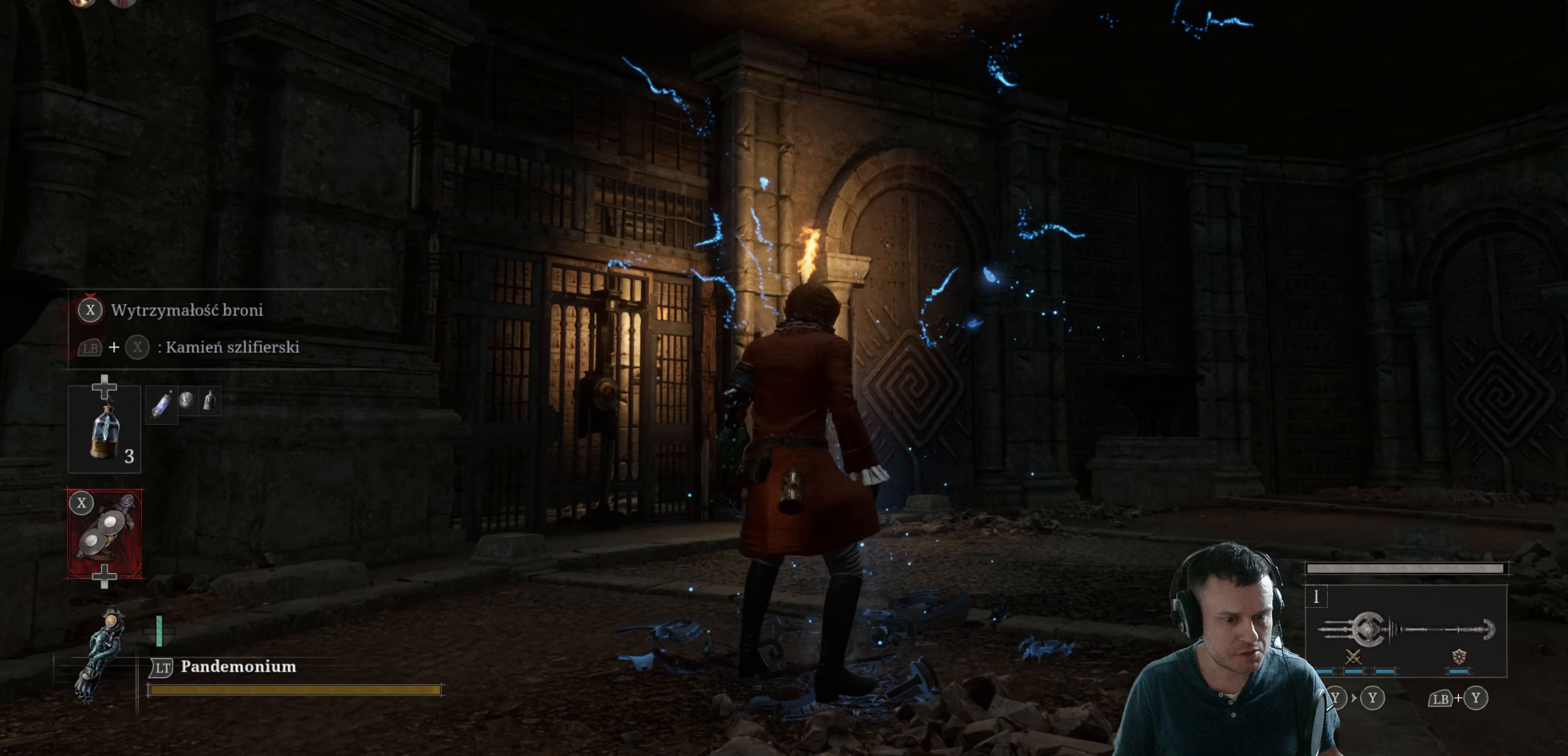
{"buttons": [], "left_stick": "down", "right_stick": "center", "events": [[117, "right_stick", "down-right"], [450, "right_stick", "center"], [500, "left_stick", "down"]]}
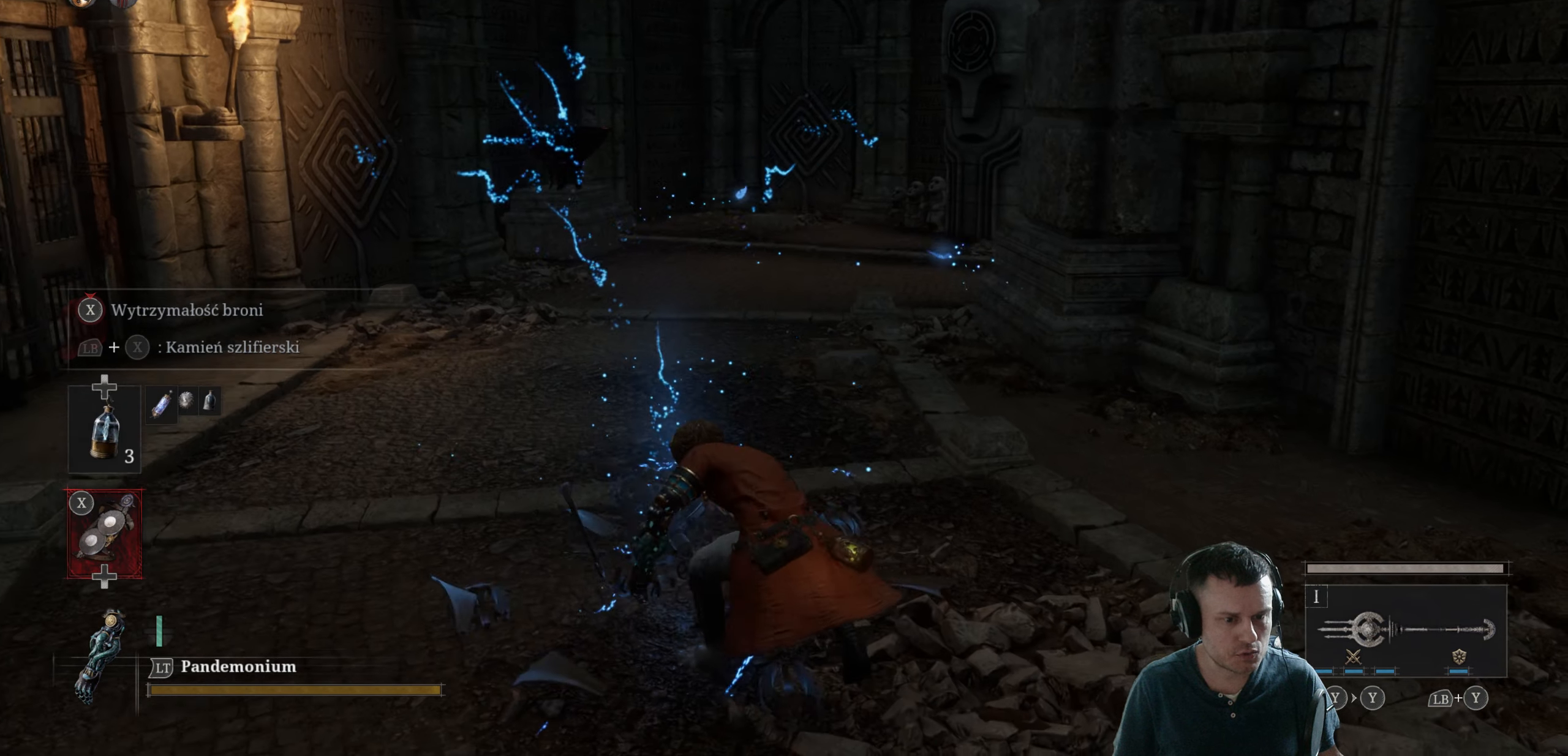
{"buttons": [], "left_stick": "center", "right_stick": "up-left", "events": [[167, "right_stick", "up-left"], [267, "left_stick", "center"]]}
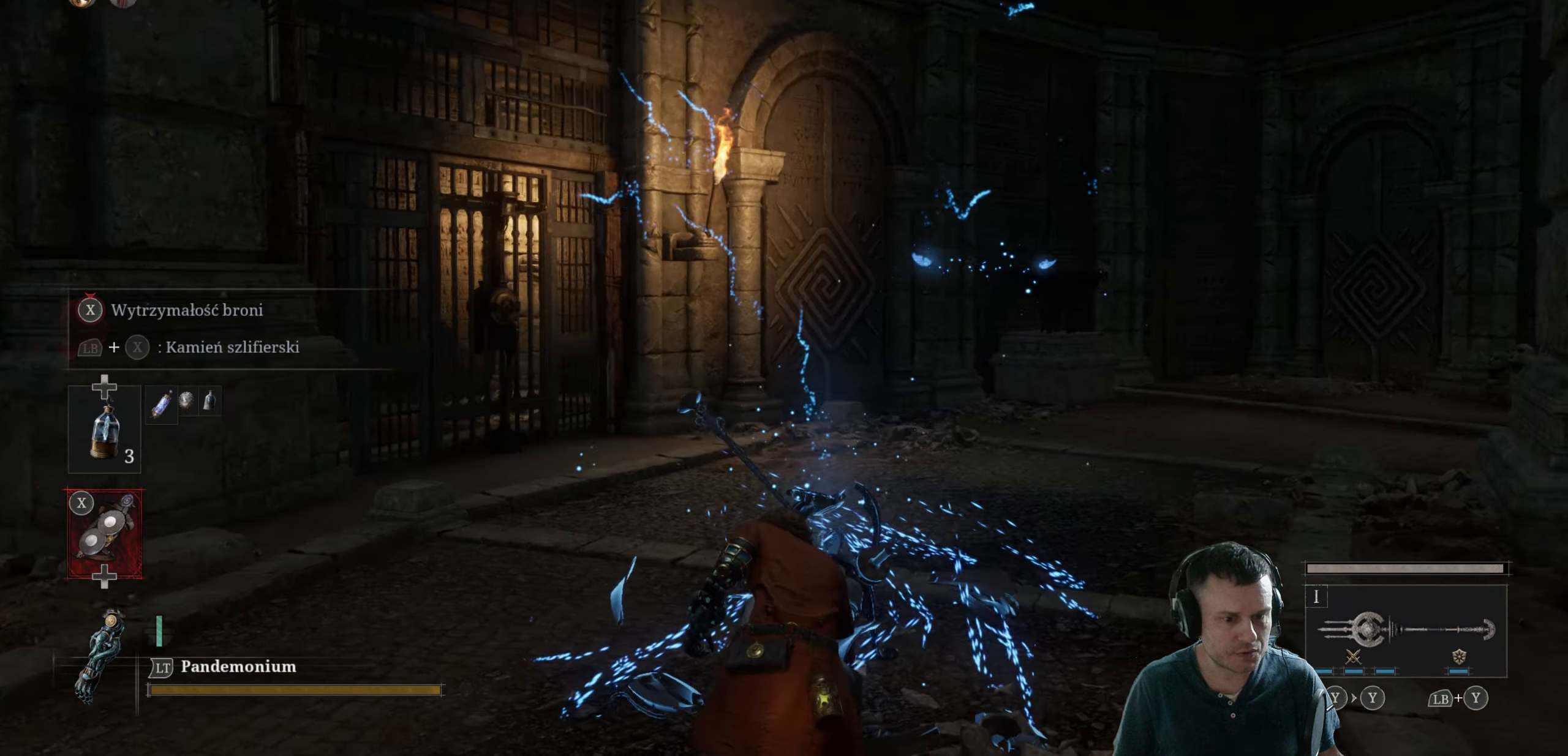
{"buttons": [], "left_stick": "center", "right_stick": "center", "events": [[50, "left_stick", "down"], [67, "right_stick", "center"], [334, "left_stick", "center"]]}
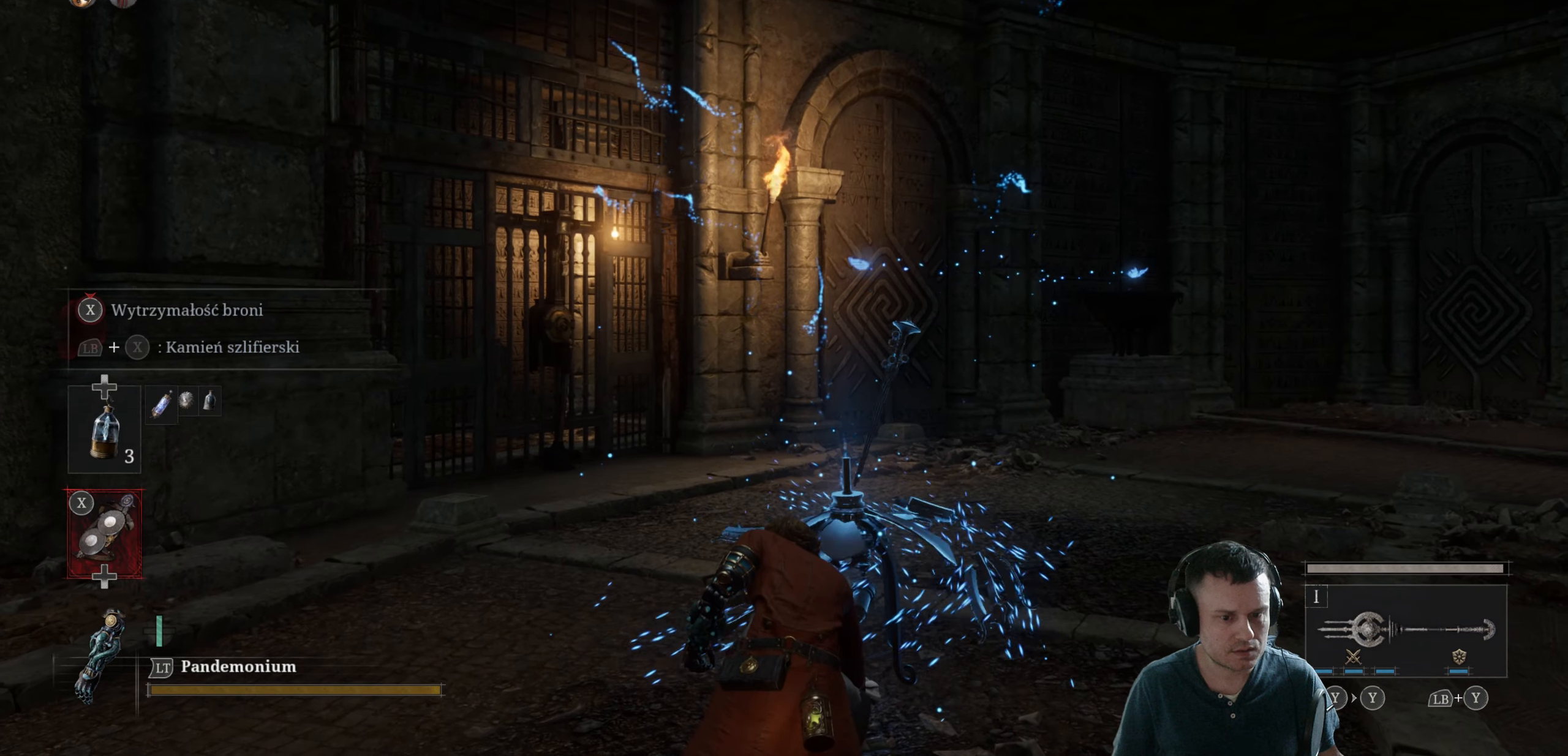
{"buttons": [], "left_stick": "down", "right_stick": "center", "events": [[167, "left_stick", "down"]]}
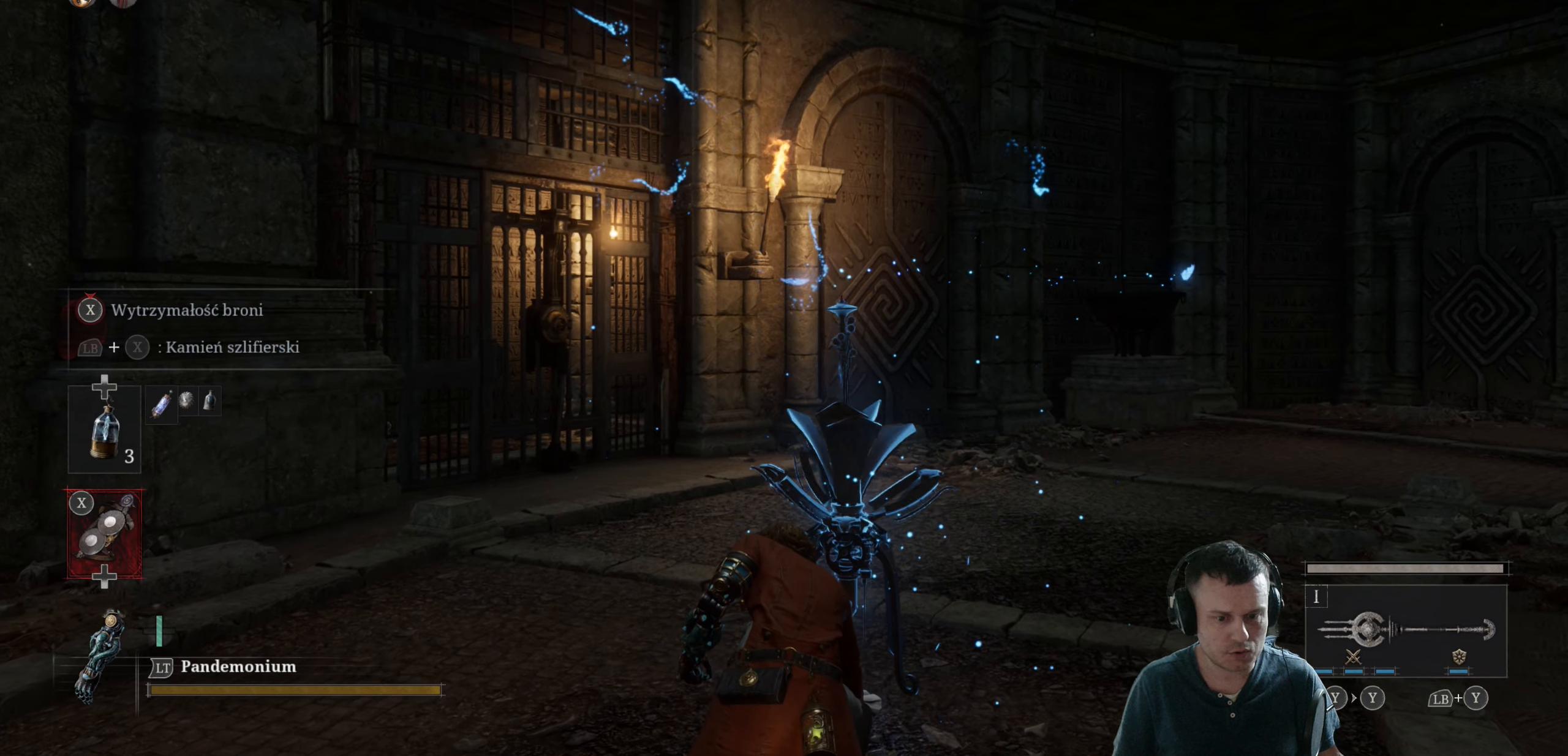
{"buttons": [], "left_stick": "center", "right_stick": "right", "events": [[367, "left_stick", "center"], [467, "right_stick", "right"]]}
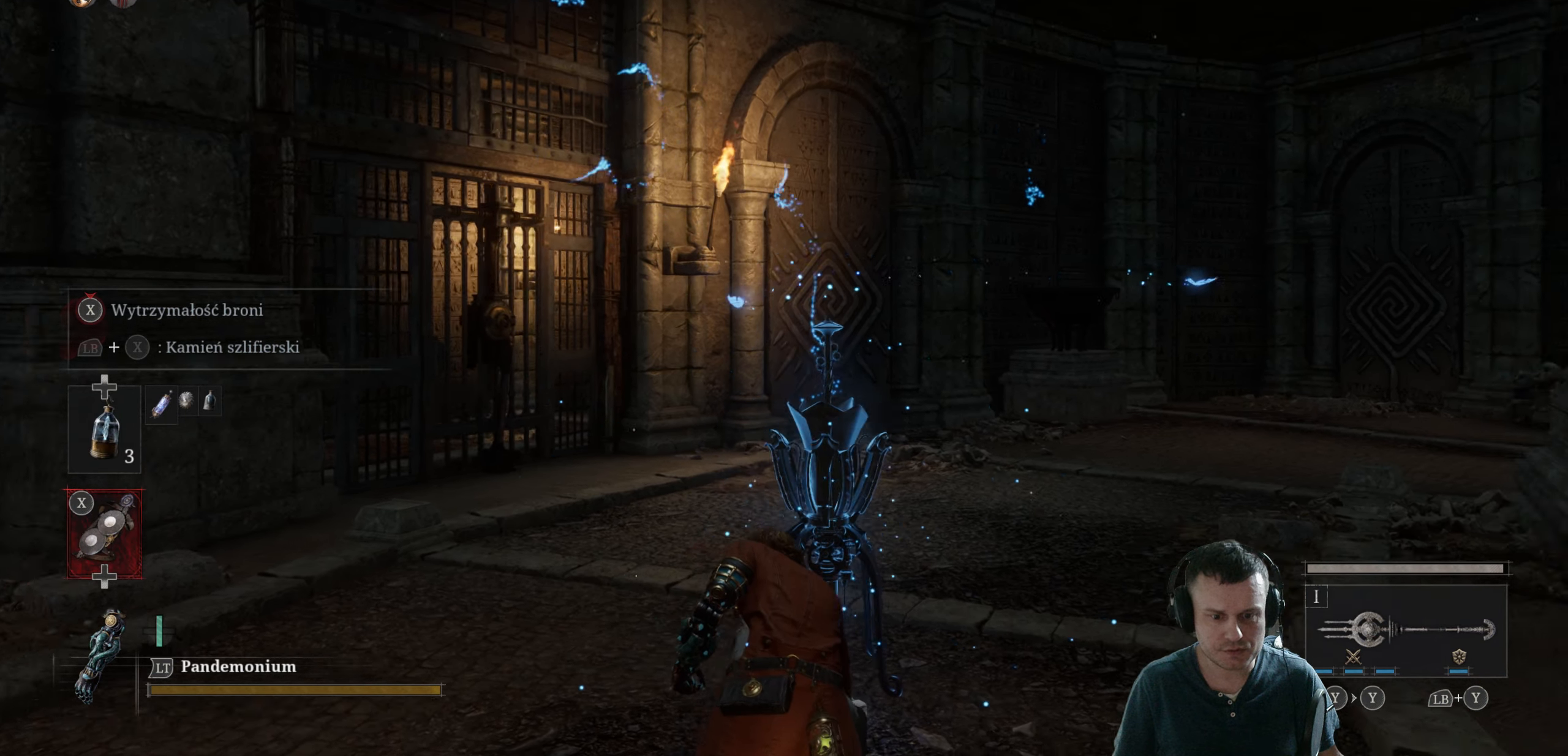
{"buttons": ["B"], "left_stick": "right", "right_stick": "center", "events": [[167, "right_stick", "center"], [434, "B", "down"], [484, "left_stick", "right"]]}
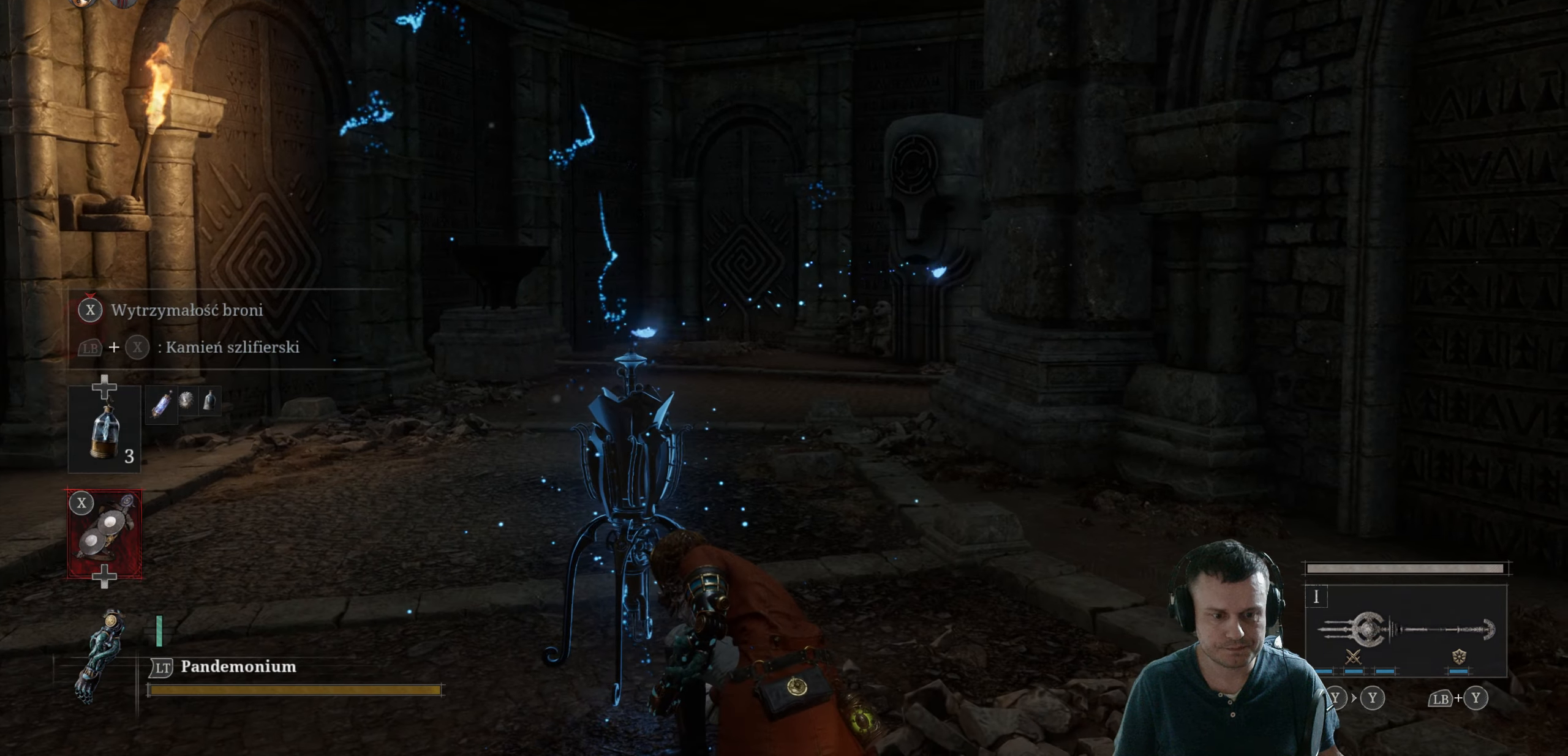
{"buttons": [], "left_stick": "up-right", "right_stick": "center", "events": [[50, "B", "up"], [166, "left_stick", "up-right"], [250, "B", "down"], [483, "B", "up"]]}
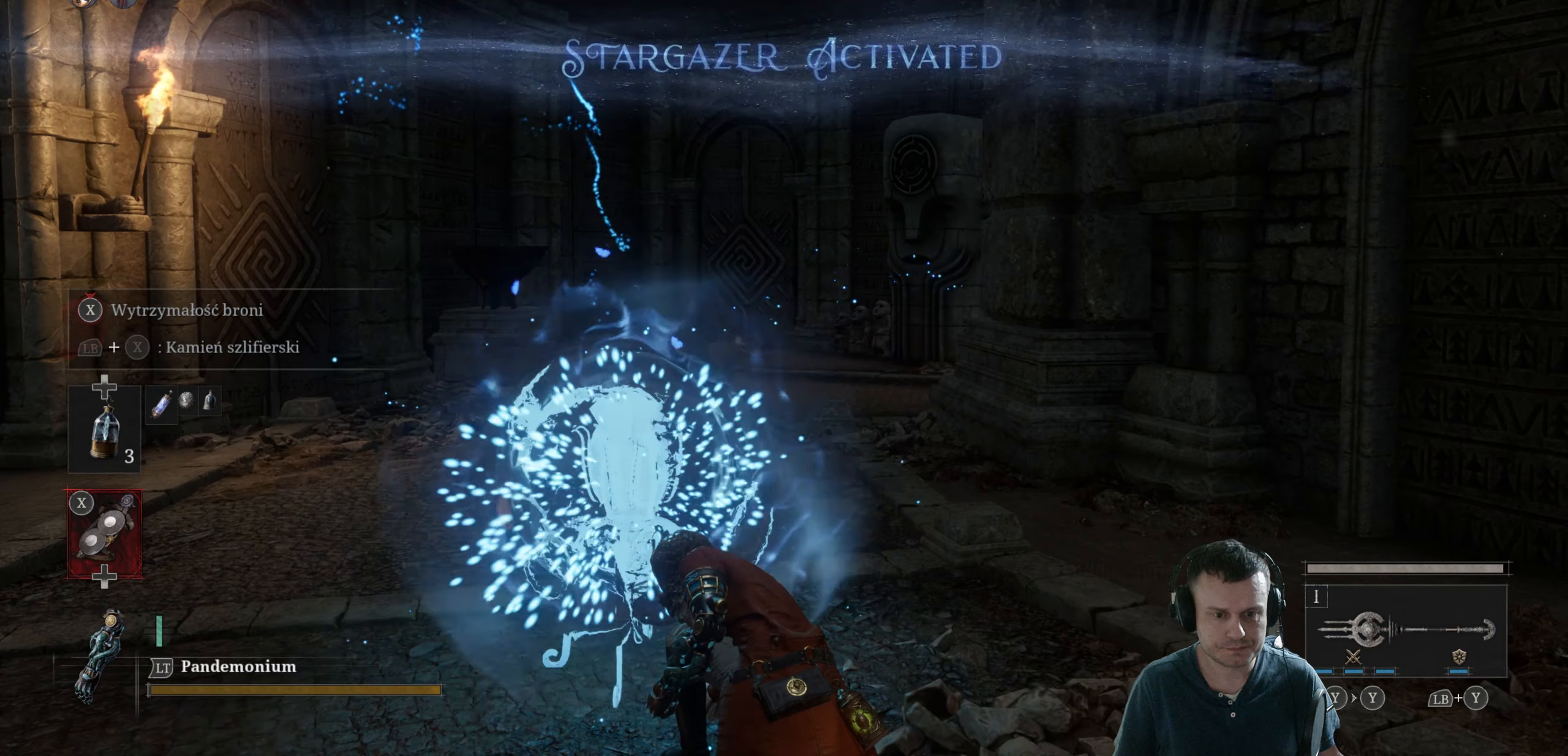
{"buttons": [], "left_stick": "right", "right_stick": "center", "events": [[266, "left_stick", "center"], [500, "left_stick", "right"]]}
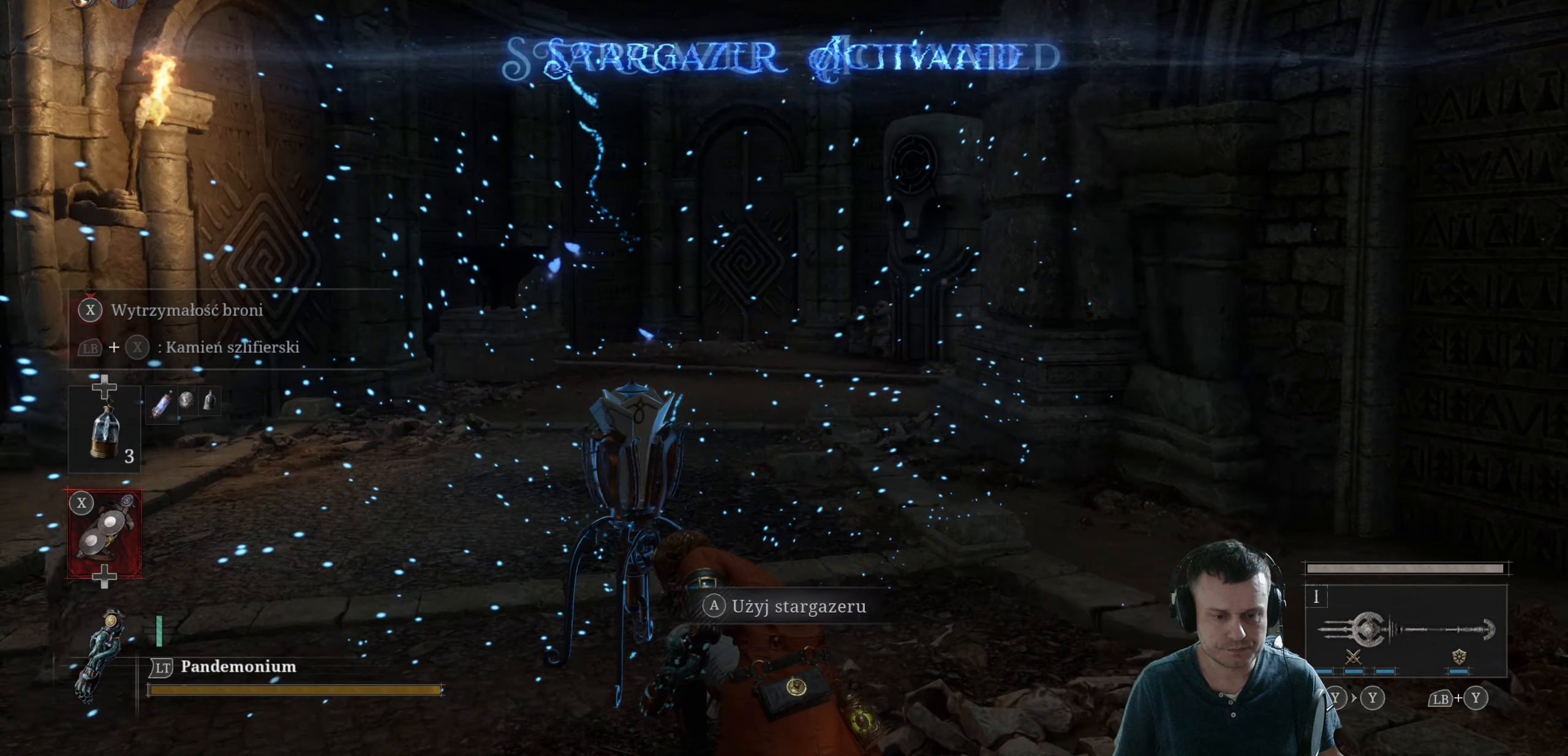
{"buttons": [], "left_stick": "right", "right_stick": "center", "events": []}
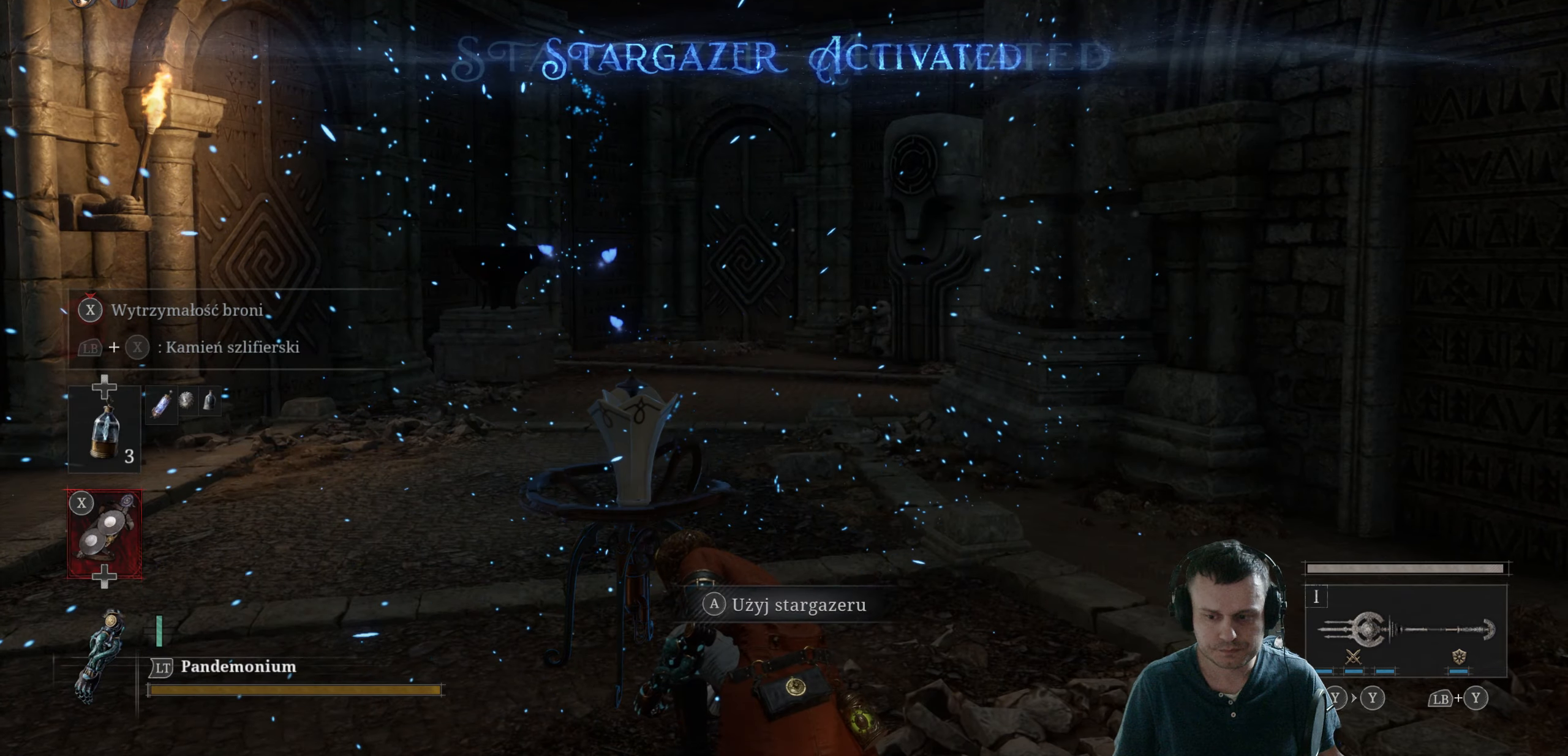
{"buttons": ["B"], "left_stick": "up", "right_stick": "center", "events": [[133, "left_stick", "up"], [200, "right_stick", "right"], [250, "right_stick", "center"], [350, "B", "down"]]}
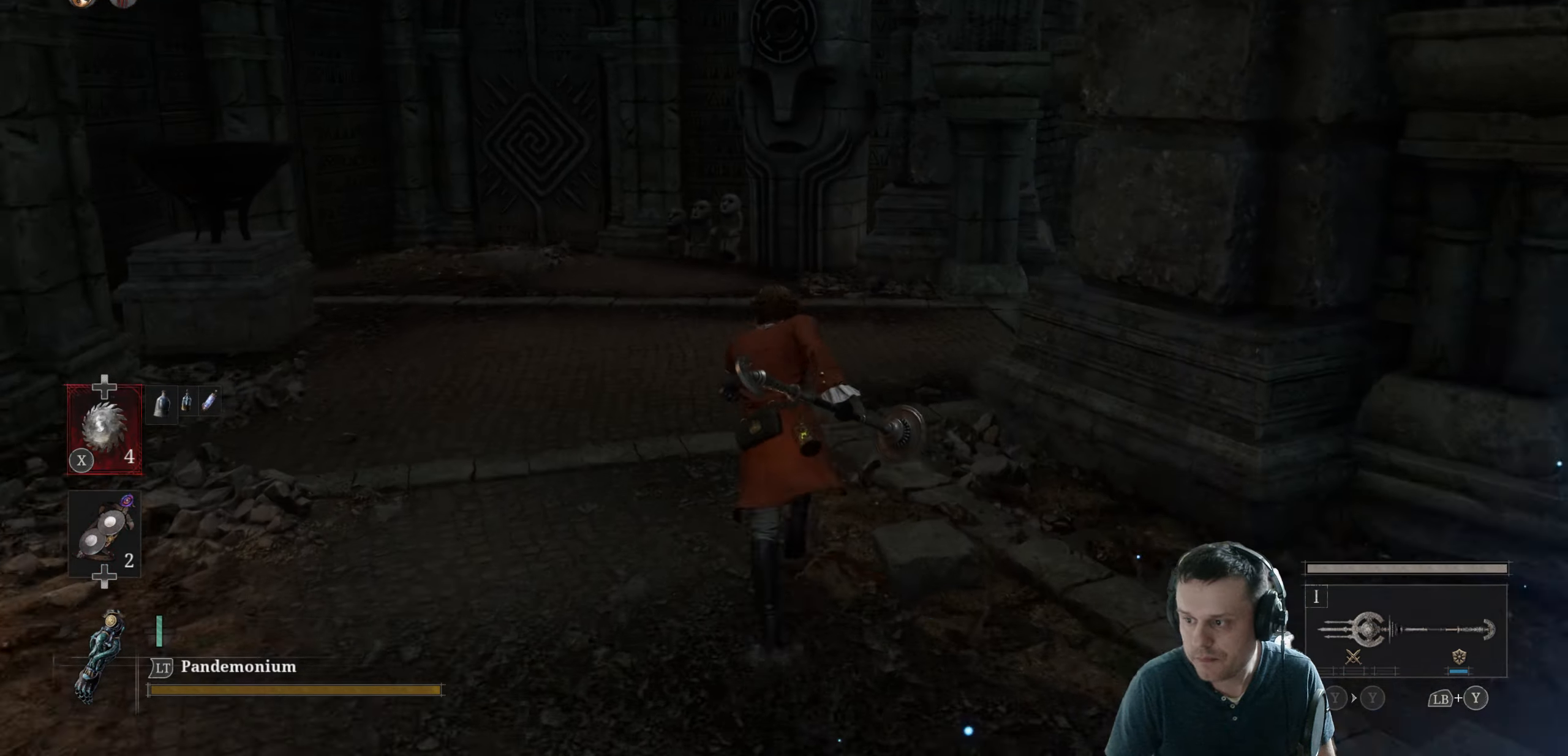
{"buttons": [], "left_stick": "center", "right_stick": "up-right", "events": [[100, "B", "up"], [166, "right_stick", "right"], [433, "left_stick", "center"], [483, "right_stick", "up-right"]]}
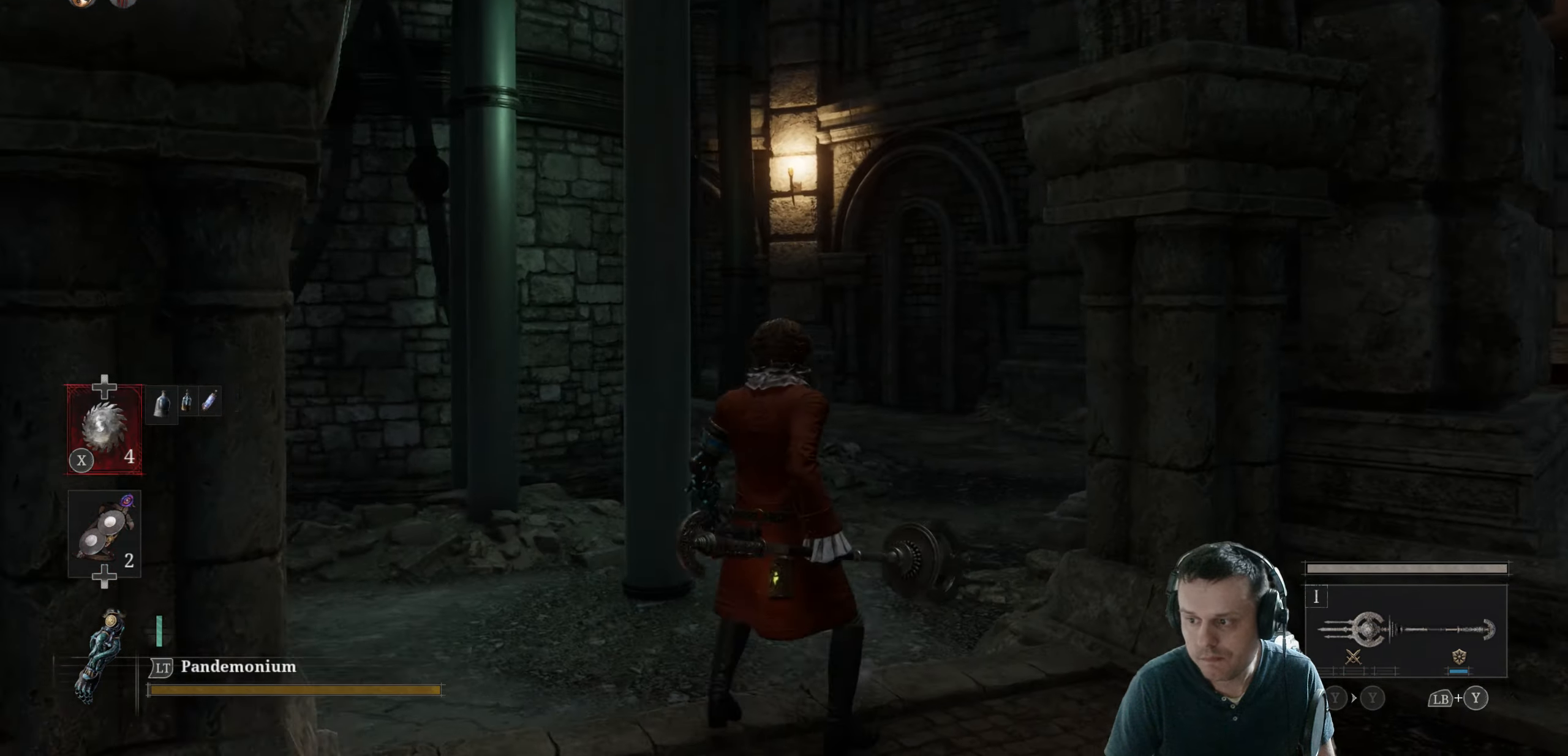
{"buttons": ["B"], "left_stick": "up-right", "right_stick": "center", "events": [[166, "left_stick", "up-right"], [183, "right_stick", "center"], [283, "right_stick", "down-left"], [350, "right_stick", "center"], [400, "B", "down"]]}
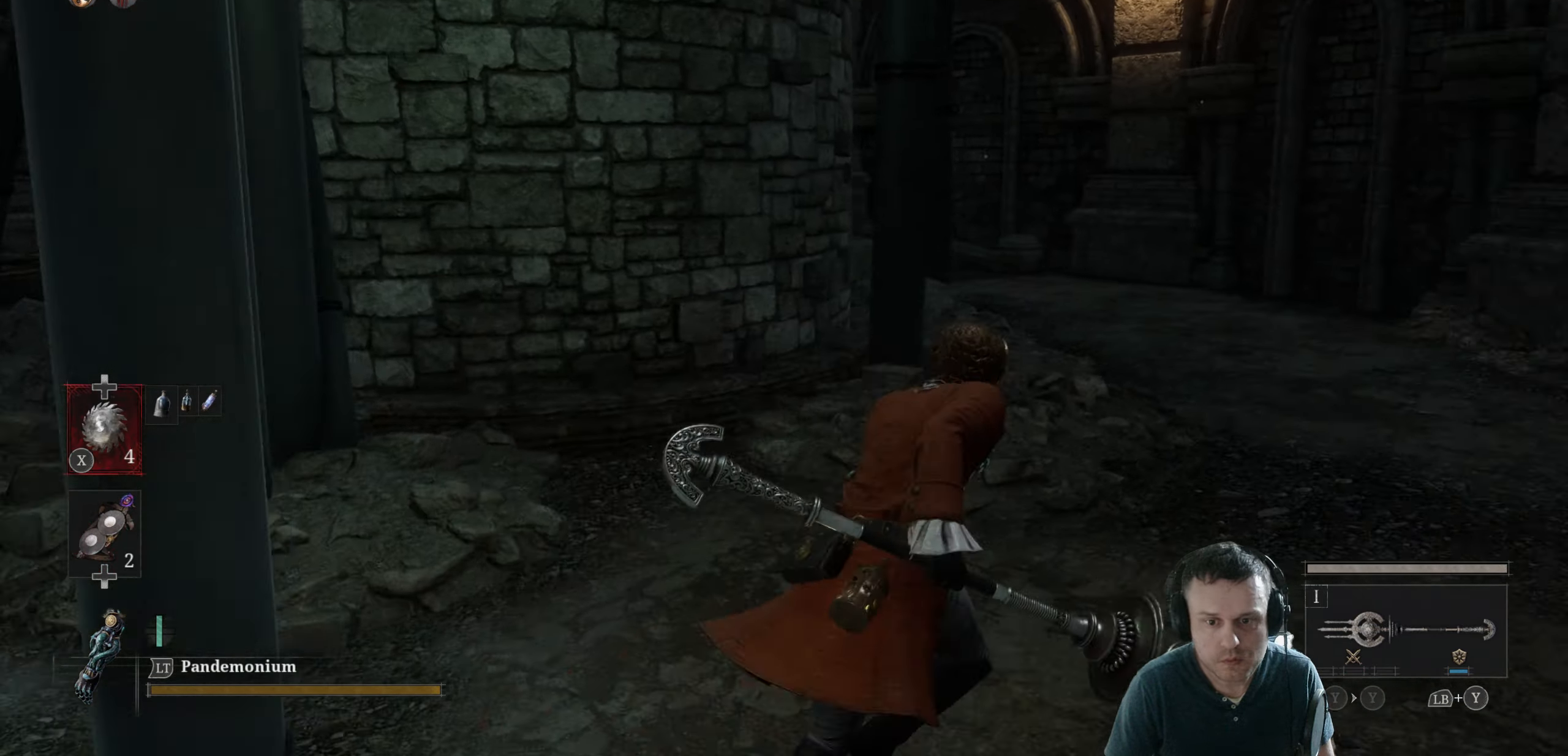
{"buttons": [], "left_stick": "up-right", "right_stick": "center", "events": [[50, "left_stick", "up"], [350, "B", "up"], [383, "right_stick", "left"], [416, "left_stick", "up-right"], [466, "right_stick", "center"]]}
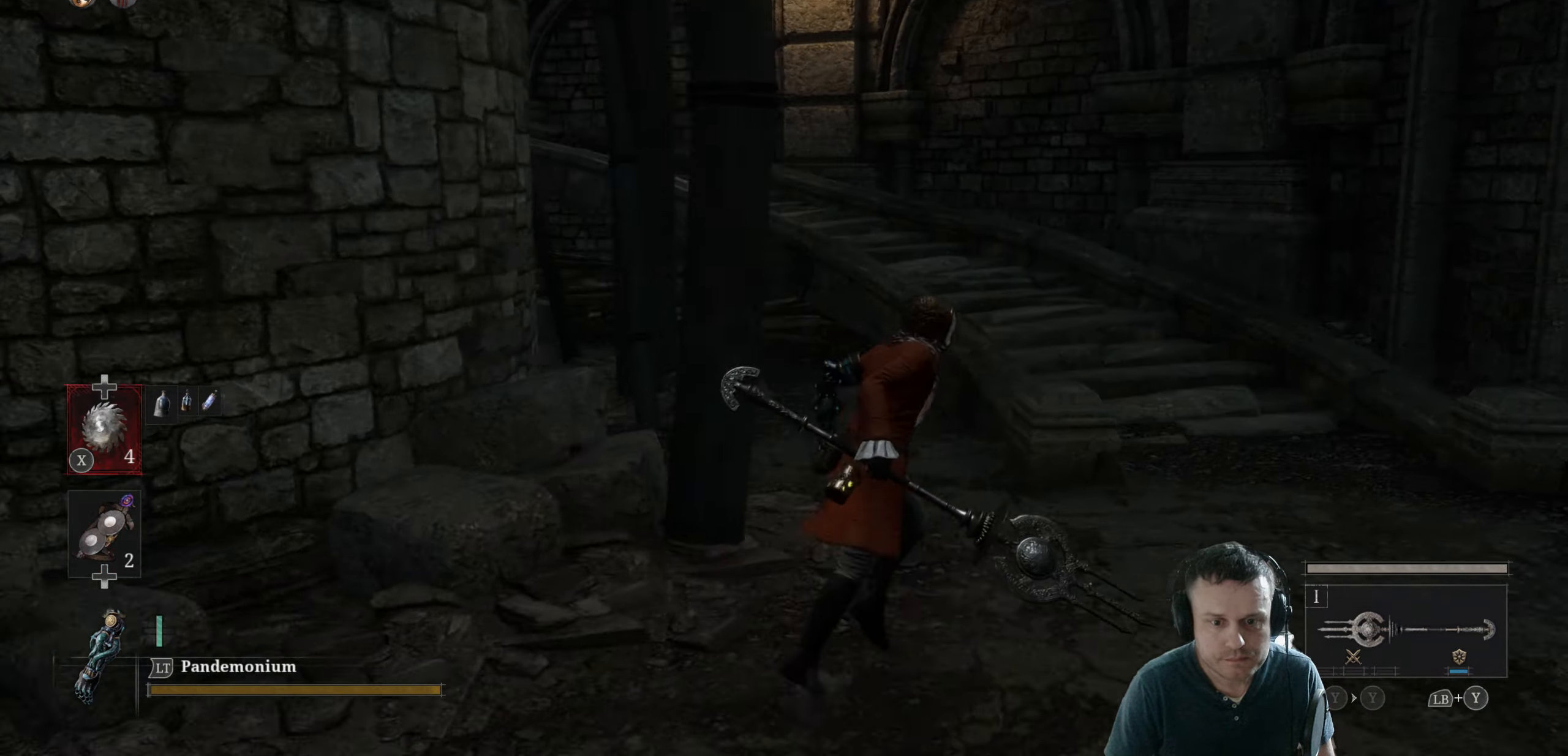
{"buttons": ["B"], "left_stick": "up", "right_stick": "center", "events": [[16, "B", "down"], [166, "left_stick", "up"], [333, "B", "up"], [366, "right_stick", "left"], [466, "right_stick", "center"], [500, "B", "down"]]}
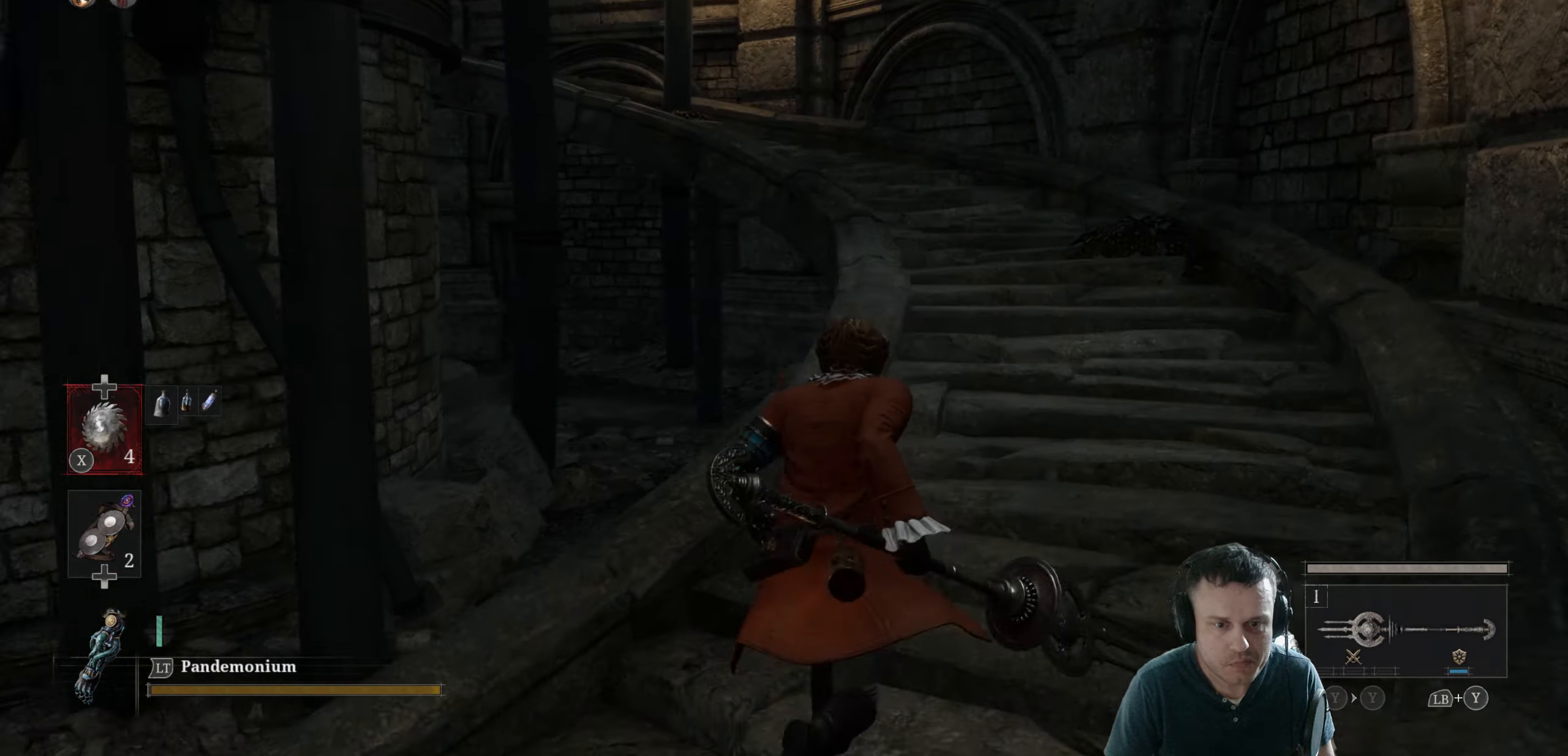
{"buttons": [], "left_stick": "up", "right_stick": "center", "events": [[383, "B", "up"], [416, "right_stick", "left"], [500, "right_stick", "center"]]}
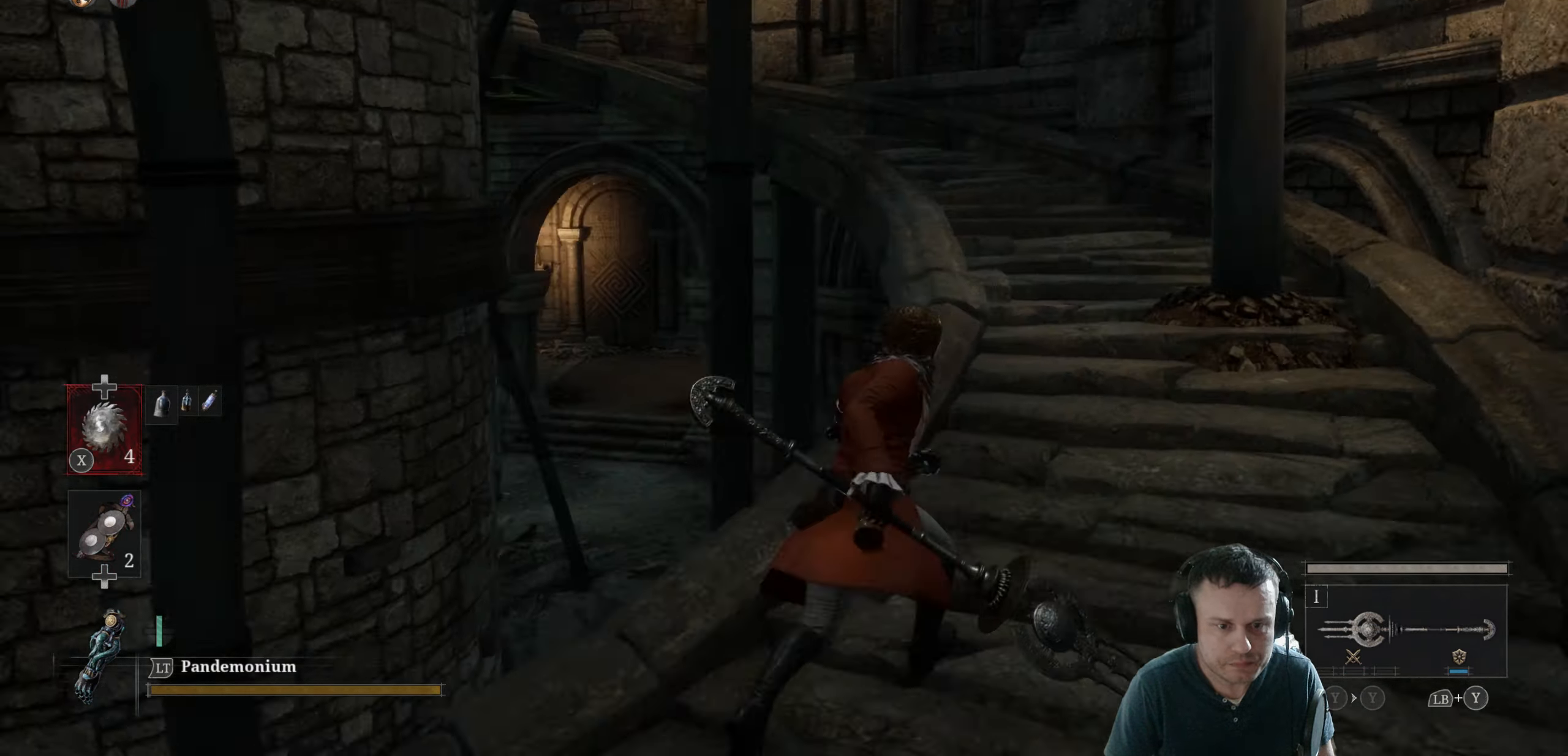
{"buttons": [], "left_stick": "up", "right_stick": "left", "events": [[50, "B", "down"], [450, "B", "up"], [483, "right_stick", "left"]]}
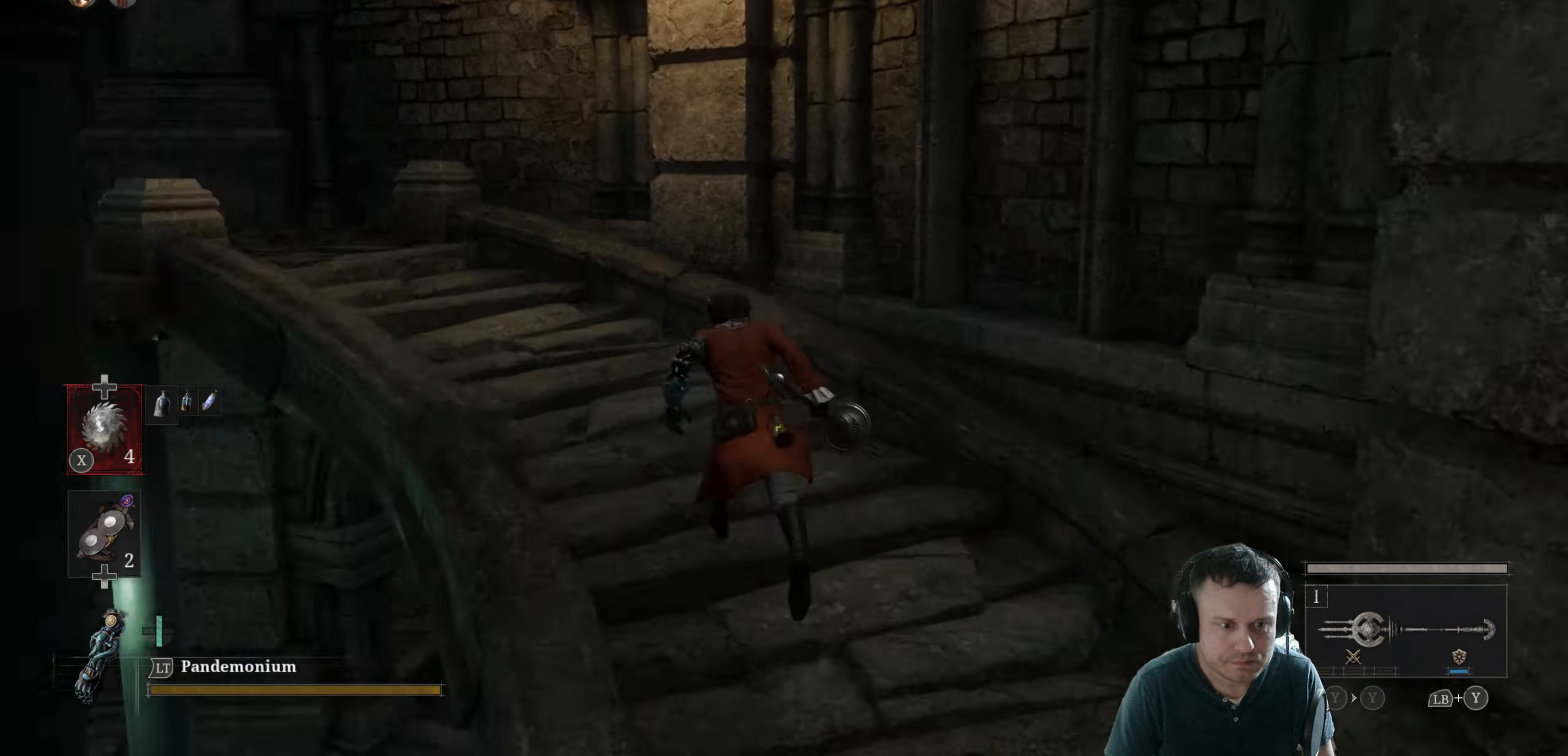
{"buttons": ["B"], "left_stick": "up", "right_stick": "center", "events": [[66, "right_stick", "center"], [167, "B", "down"]]}
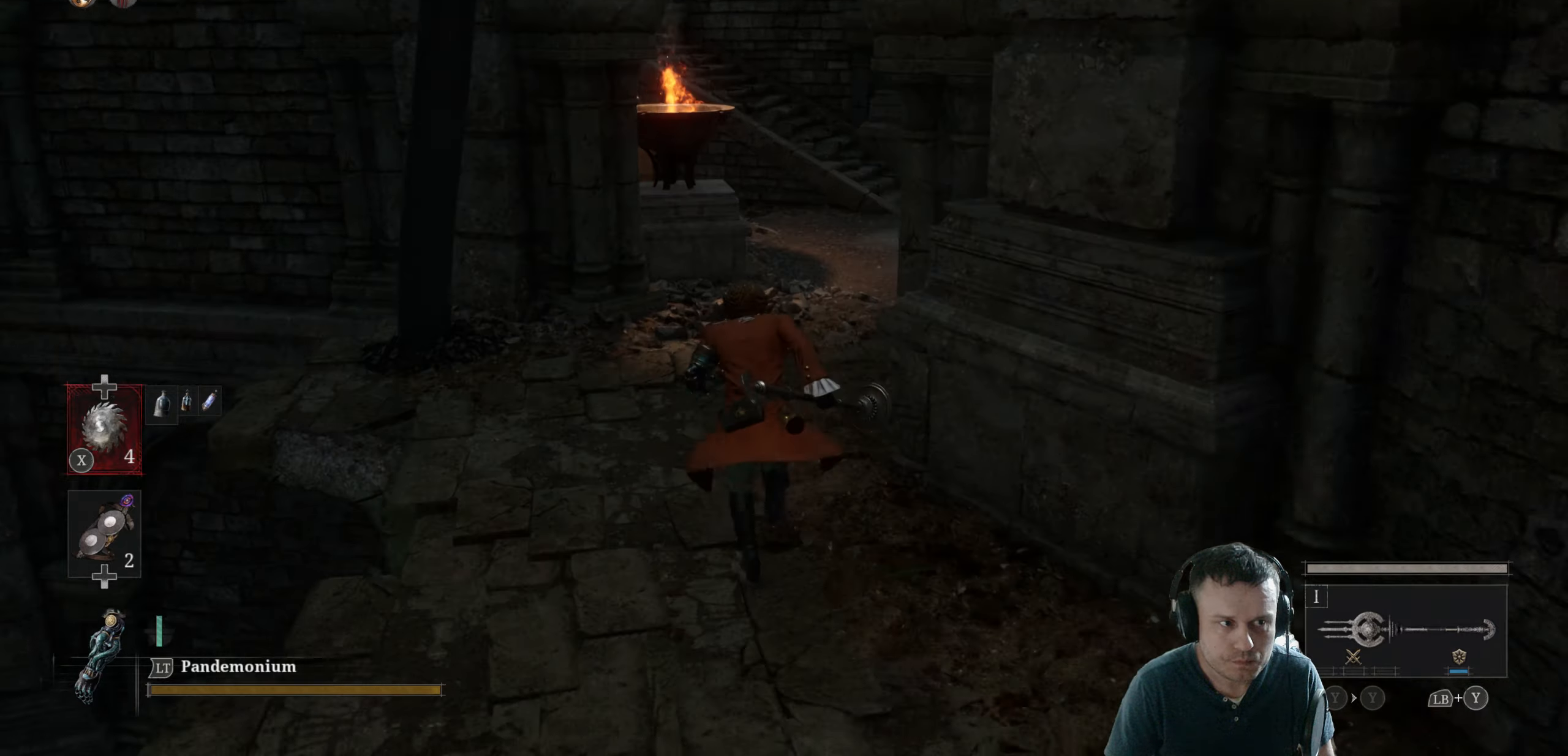
{"buttons": [], "left_stick": "up-right", "right_stick": "up-left", "events": [[350, "B", "up"], [367, "right_stick", "left"], [417, "left_stick", "up-right"], [450, "right_stick", "center"], [500, "right_stick", "up-left"]]}
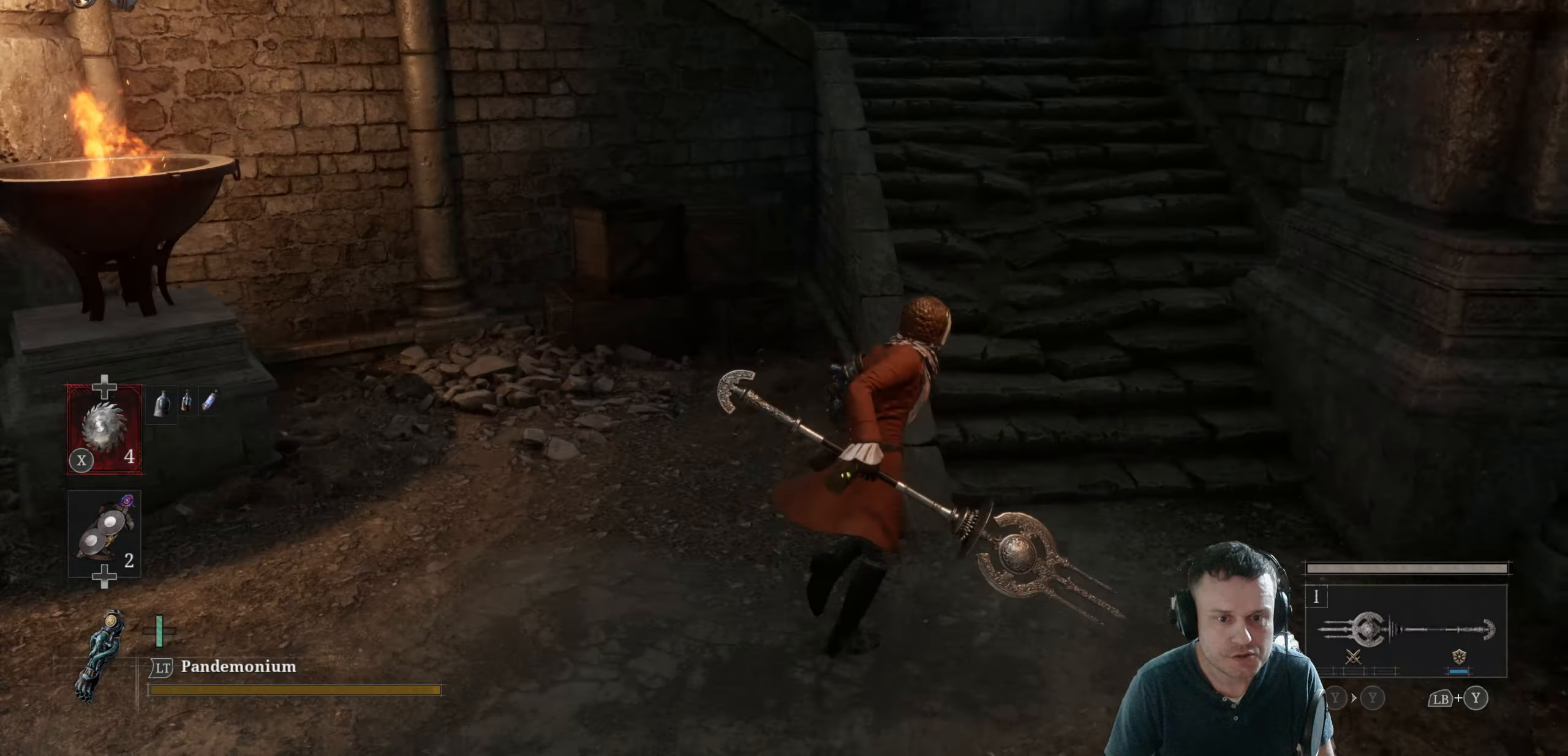
{"buttons": [], "left_stick": "up-left", "right_stick": "right", "events": [[67, "right_stick", "center"], [100, "B", "down"], [417, "B", "up"], [433, "left_stick", "up-left"], [483, "right_stick", "right"]]}
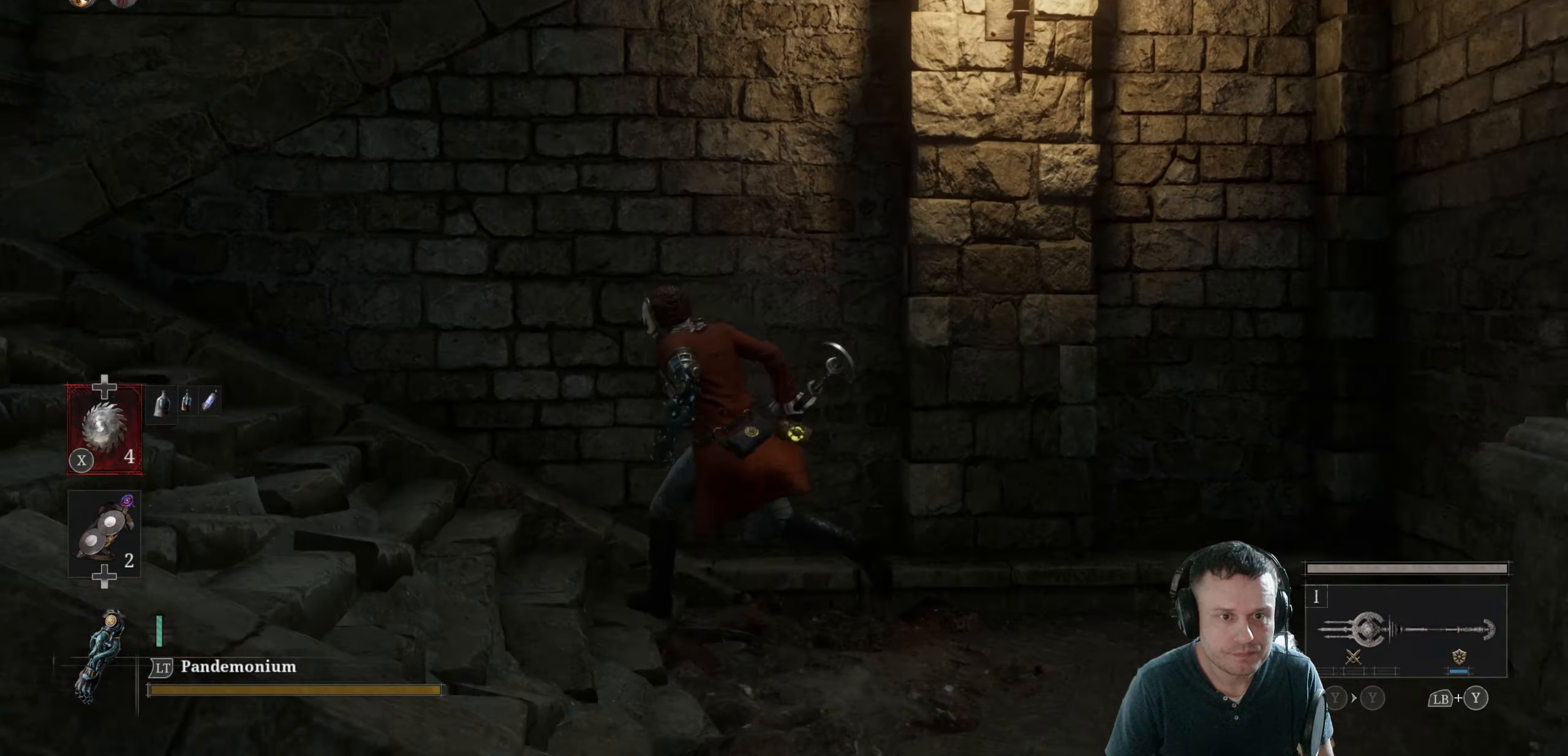
{"buttons": [], "left_stick": "center", "right_stick": "center", "events": [[67, "left_stick", "center"], [67, "right_stick", "left"], [217, "right_stick", "right"], [233, "left_stick", "left"], [333, "left_stick", "center"], [450, "right_stick", "center"]]}
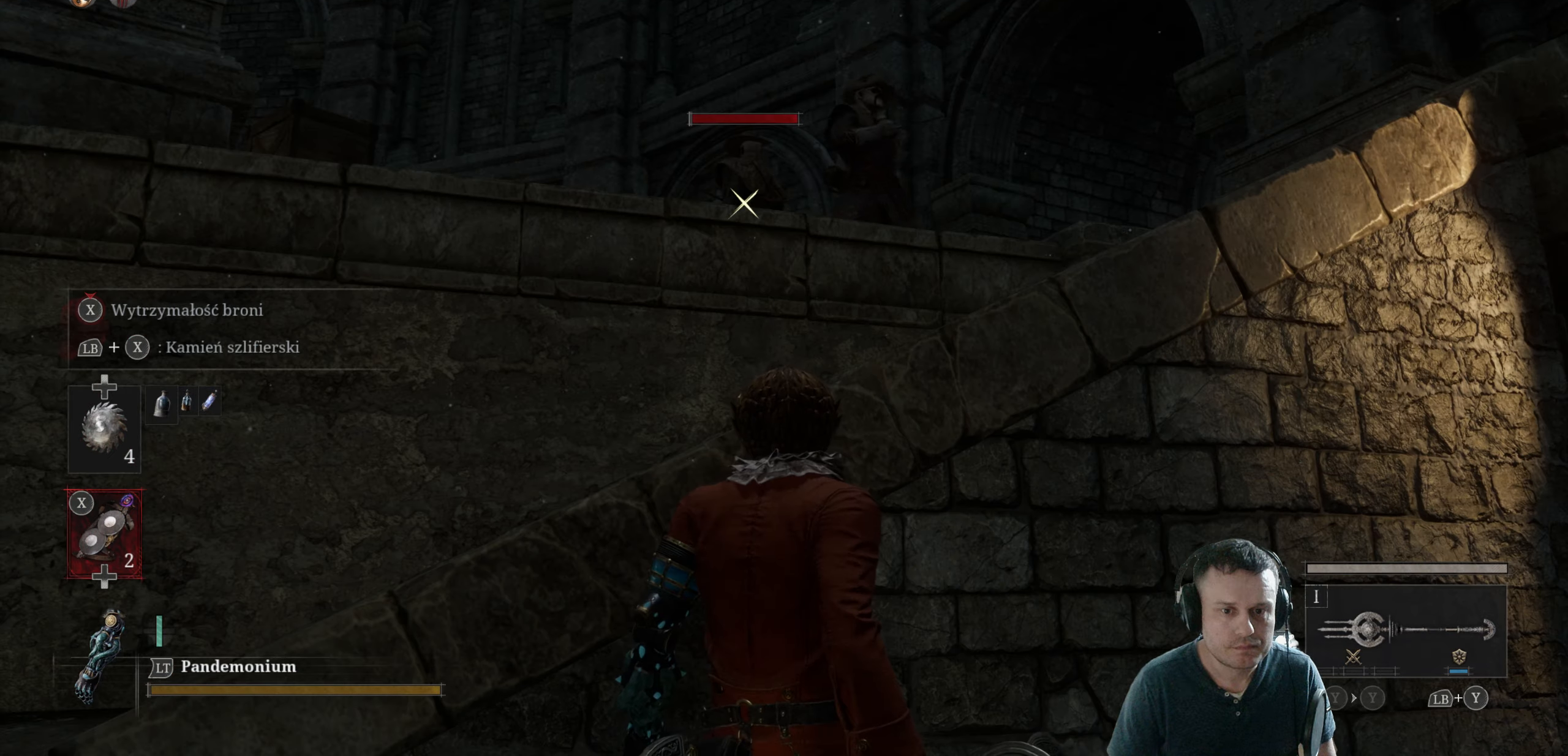
{"buttons": [], "left_stick": "center", "right_stick": "center", "events": []}
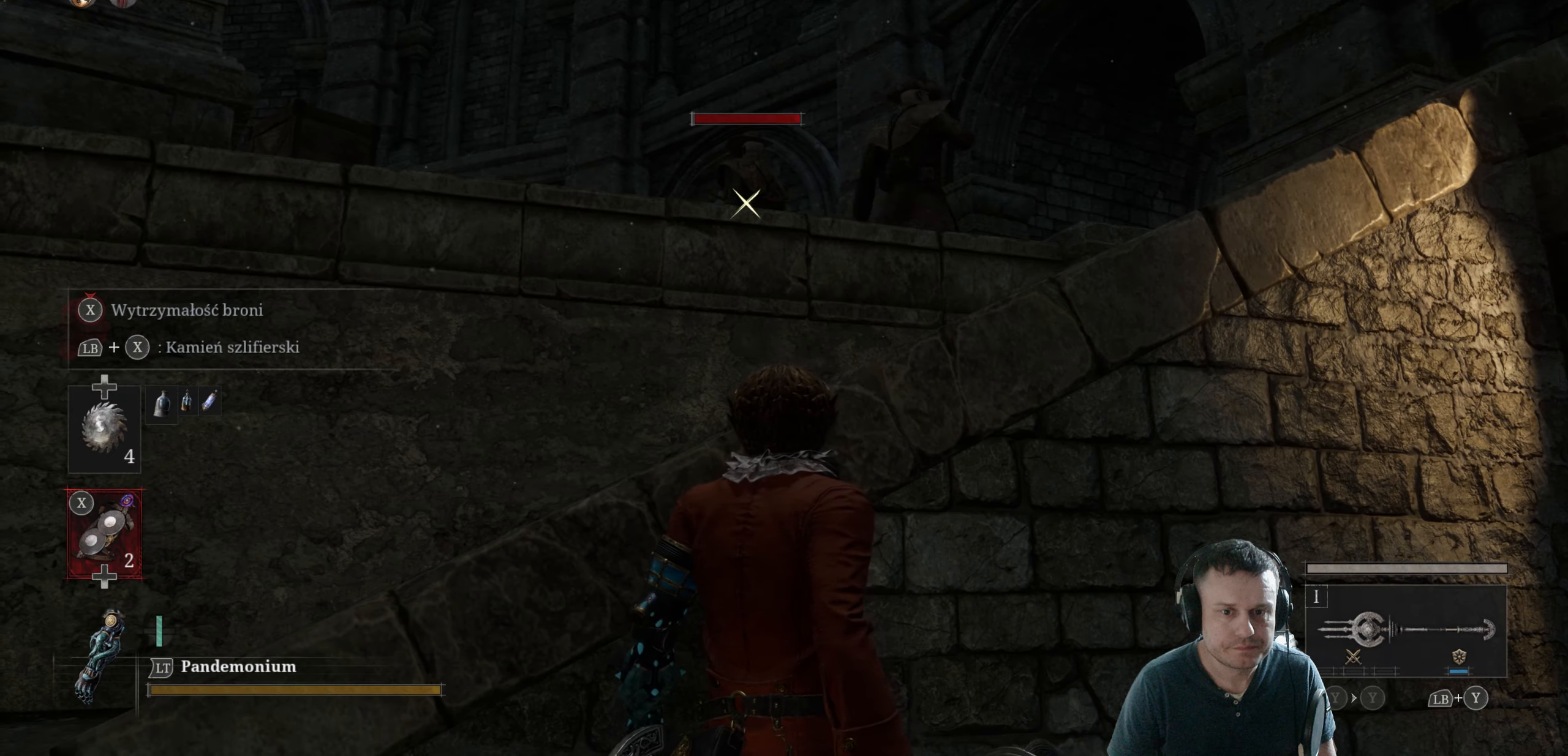
{"buttons": [], "left_stick": "left", "right_stick": "center", "events": [[33, "left_stick", "left"]]}
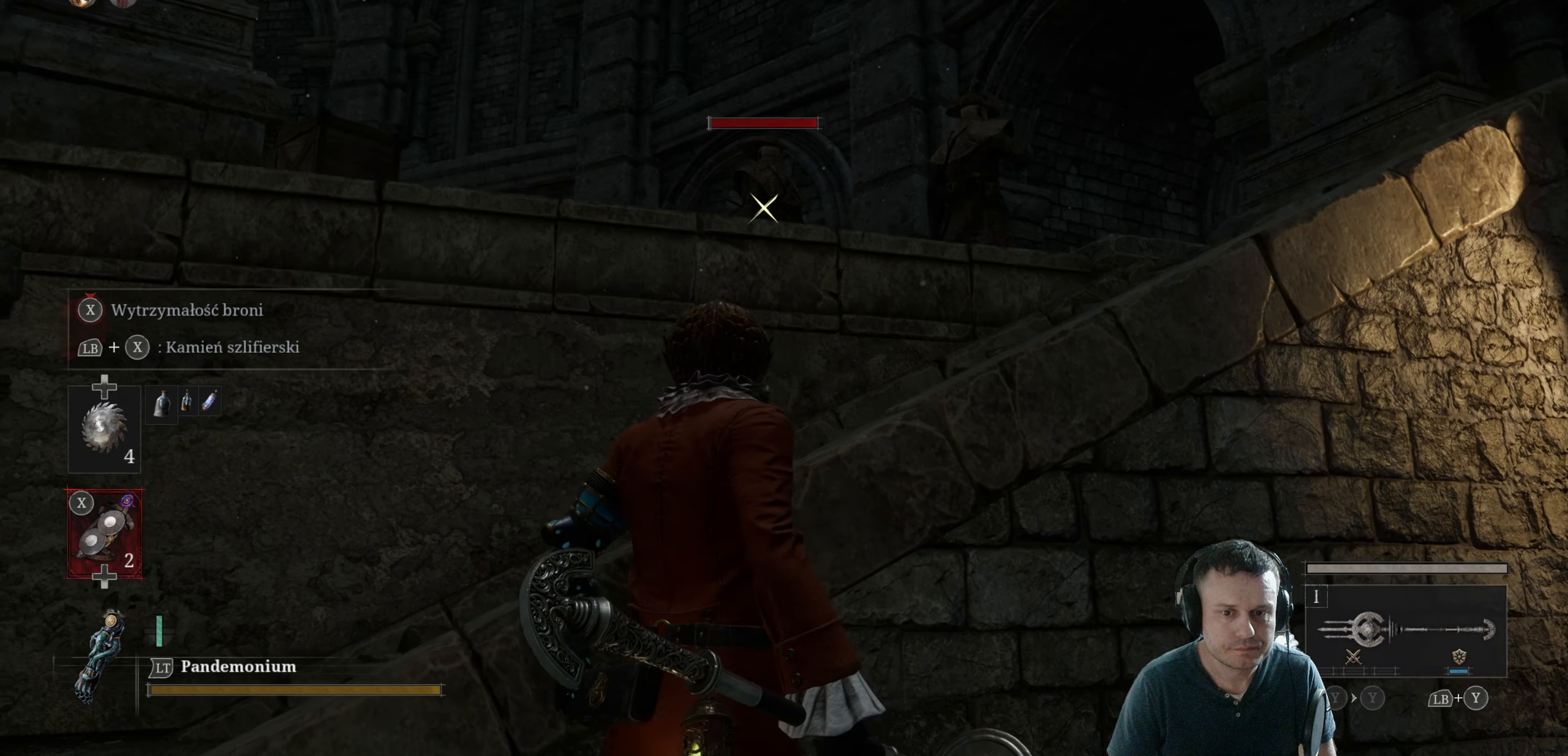
{"buttons": [], "left_stick": "left", "right_stick": "center", "events": []}